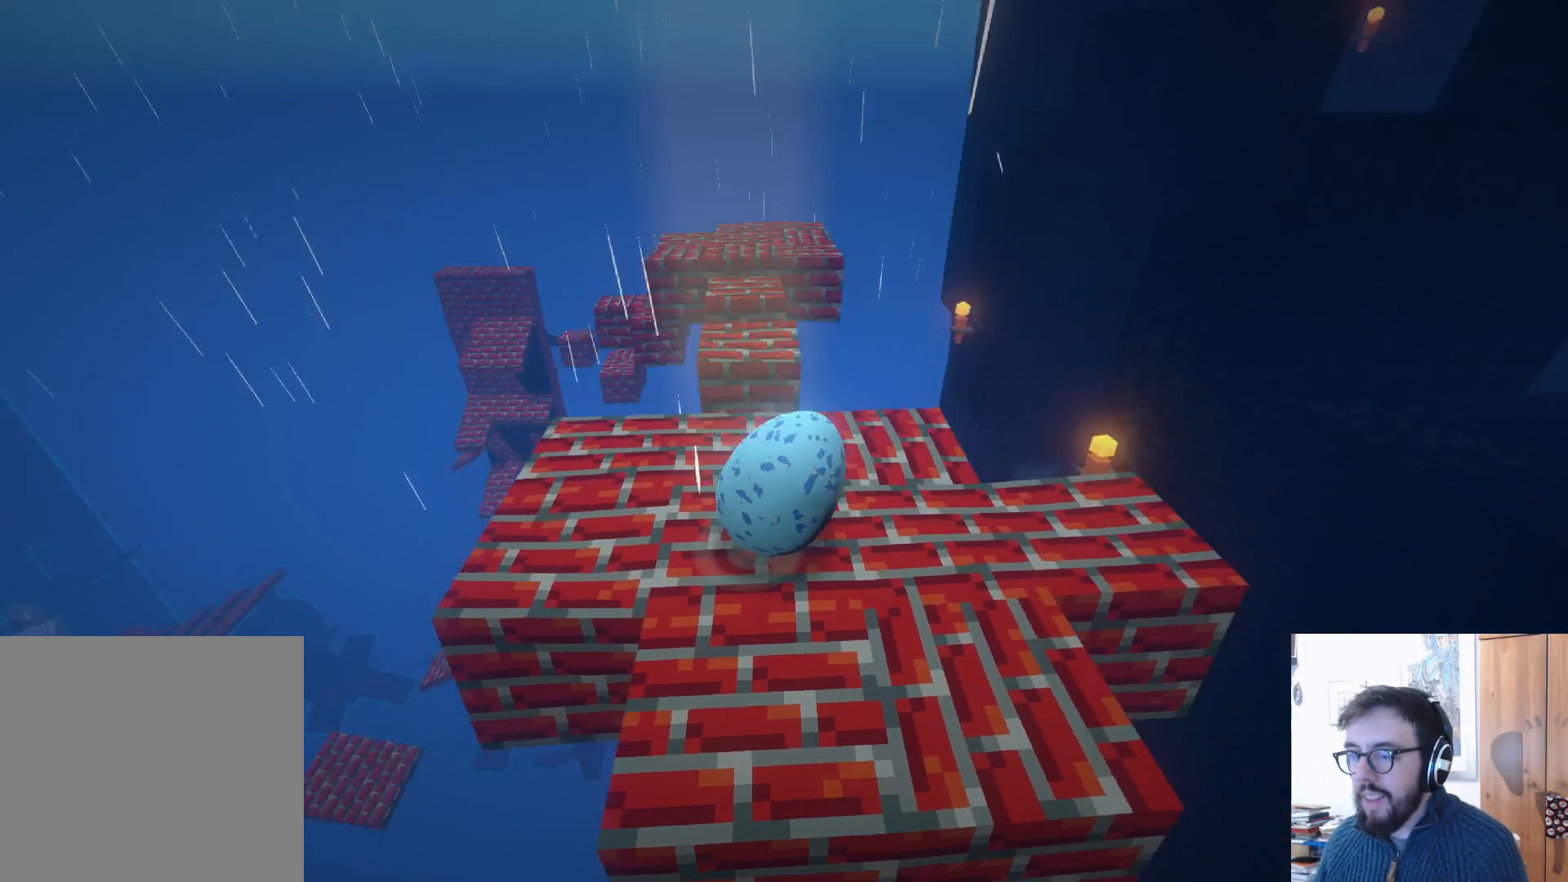
Gameplay with a controller (Xbox layout); each line is a JSON object with the inputs held at the frame after it. "events" lists button and stick changes between this image and that frame as [ms after this image, input, new state], when the widget could be followed in between. Not read: R3.
{"buttons": [], "left_stick": "up", "right_stick": "right", "events": [[117, "right_stick", "right"], [133, "left_stick", "center"], [183, "left_stick", "up"]]}
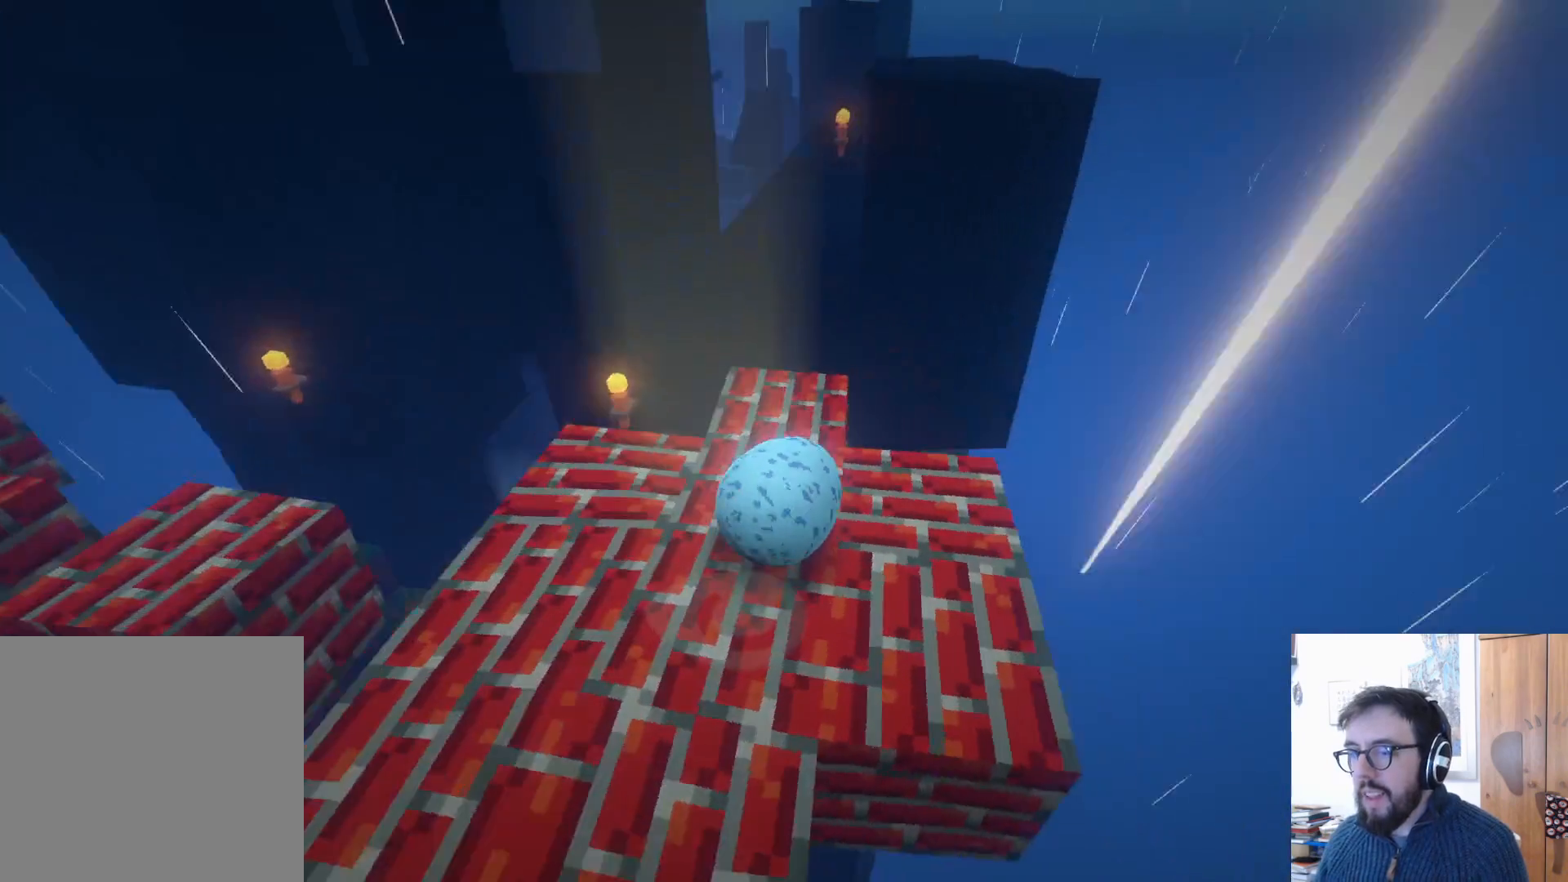
{"buttons": [], "left_stick": "up", "right_stick": "center", "events": [[50, "right_stick", "center"]]}
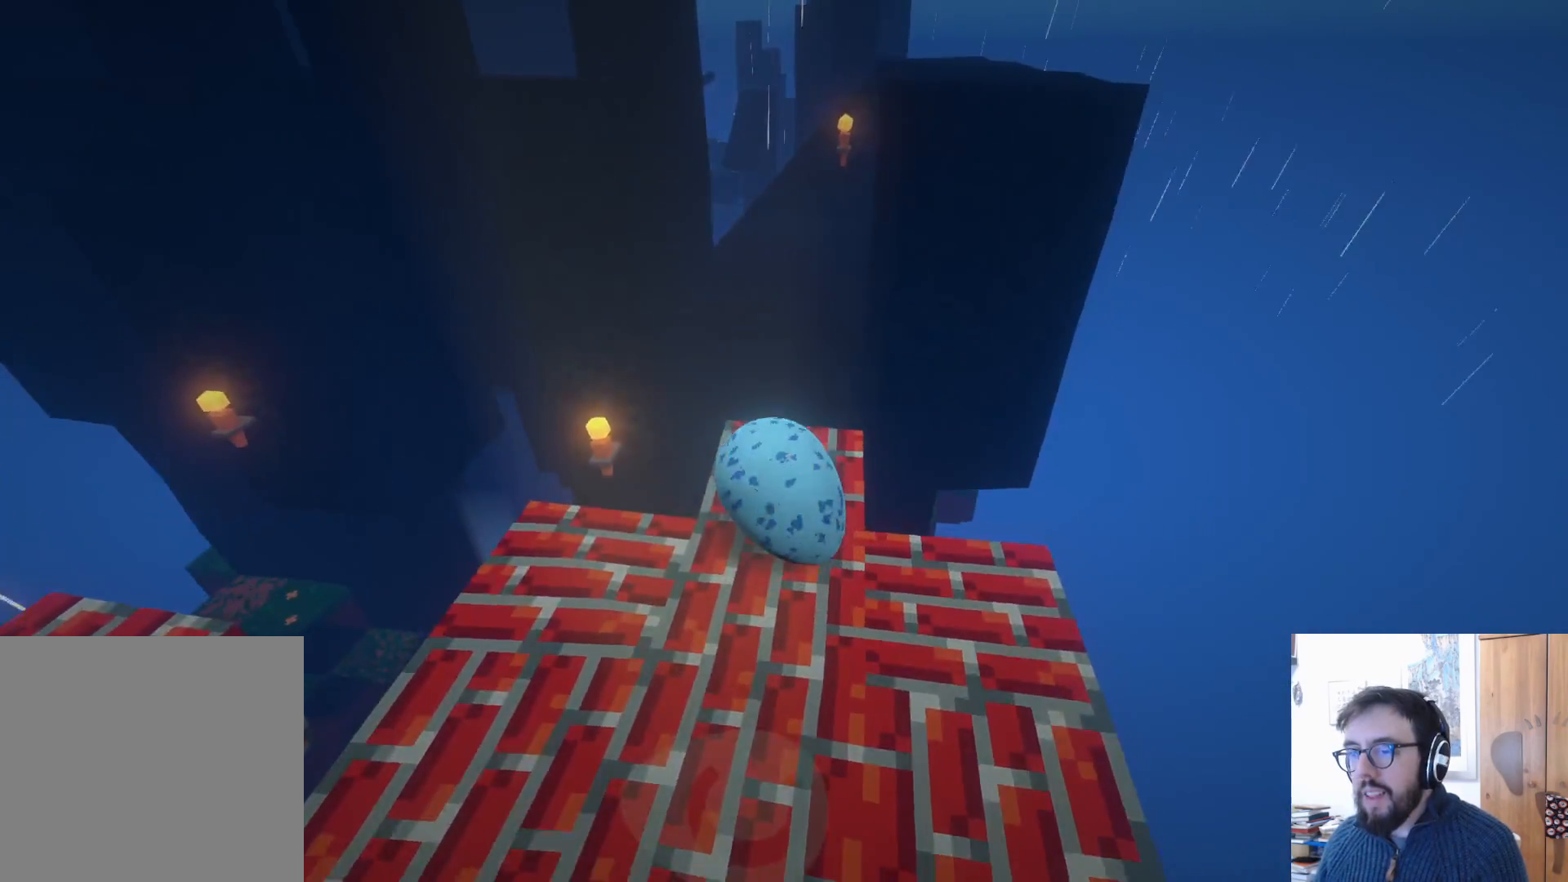
{"buttons": ["A"], "left_stick": "up-right", "right_stick": "center", "events": [[267, "left_stick", "up-right"], [483, "A", "down"]]}
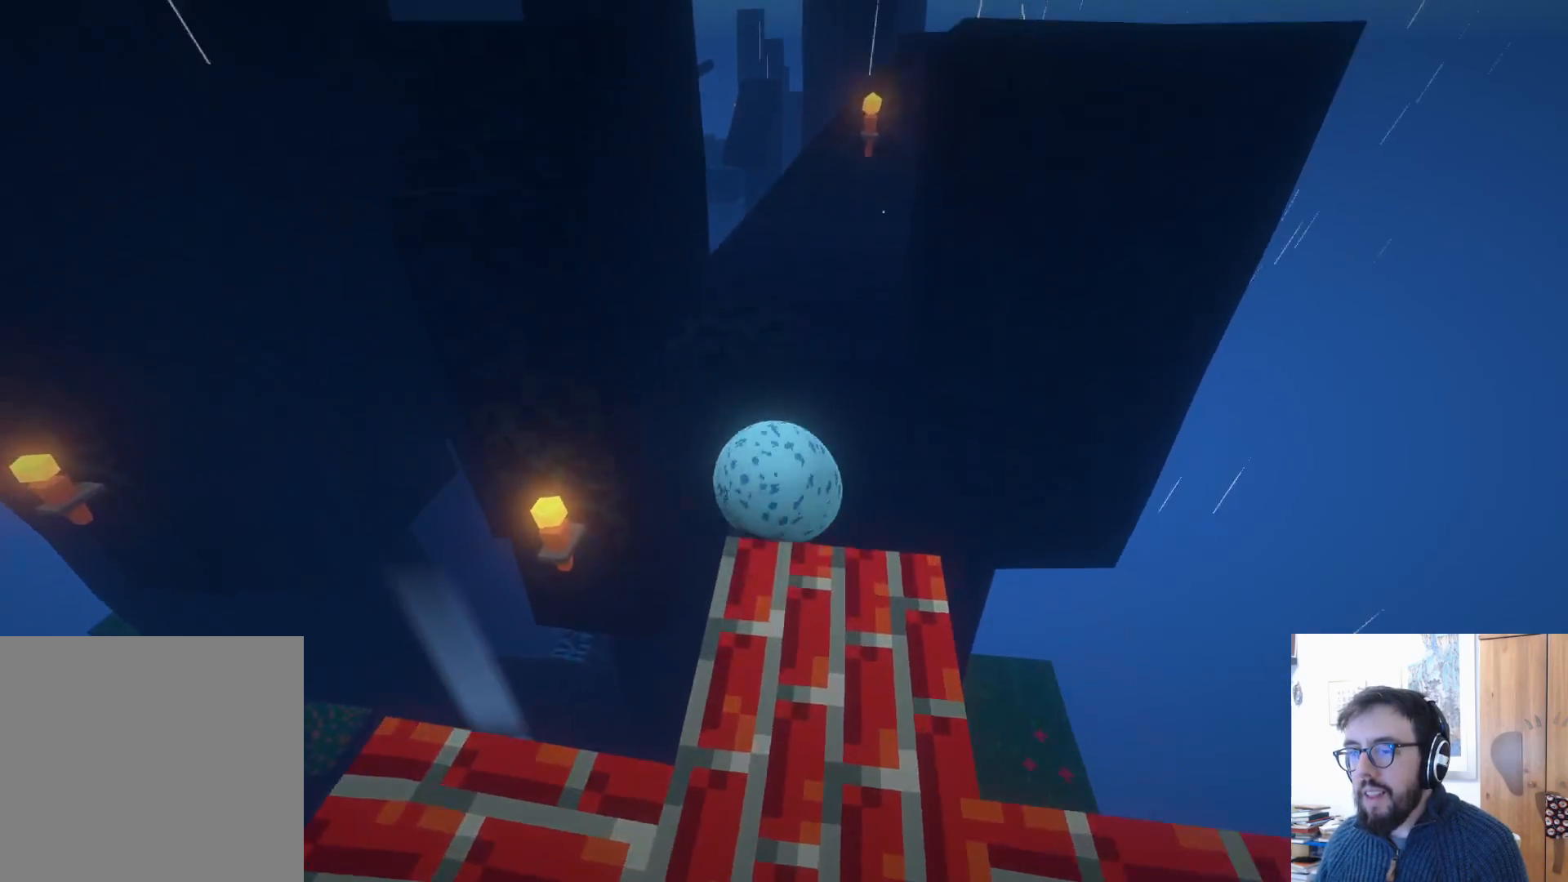
{"buttons": [], "left_stick": "up-right", "right_stick": "right", "events": [[117, "A", "up"], [300, "right_stick", "right"]]}
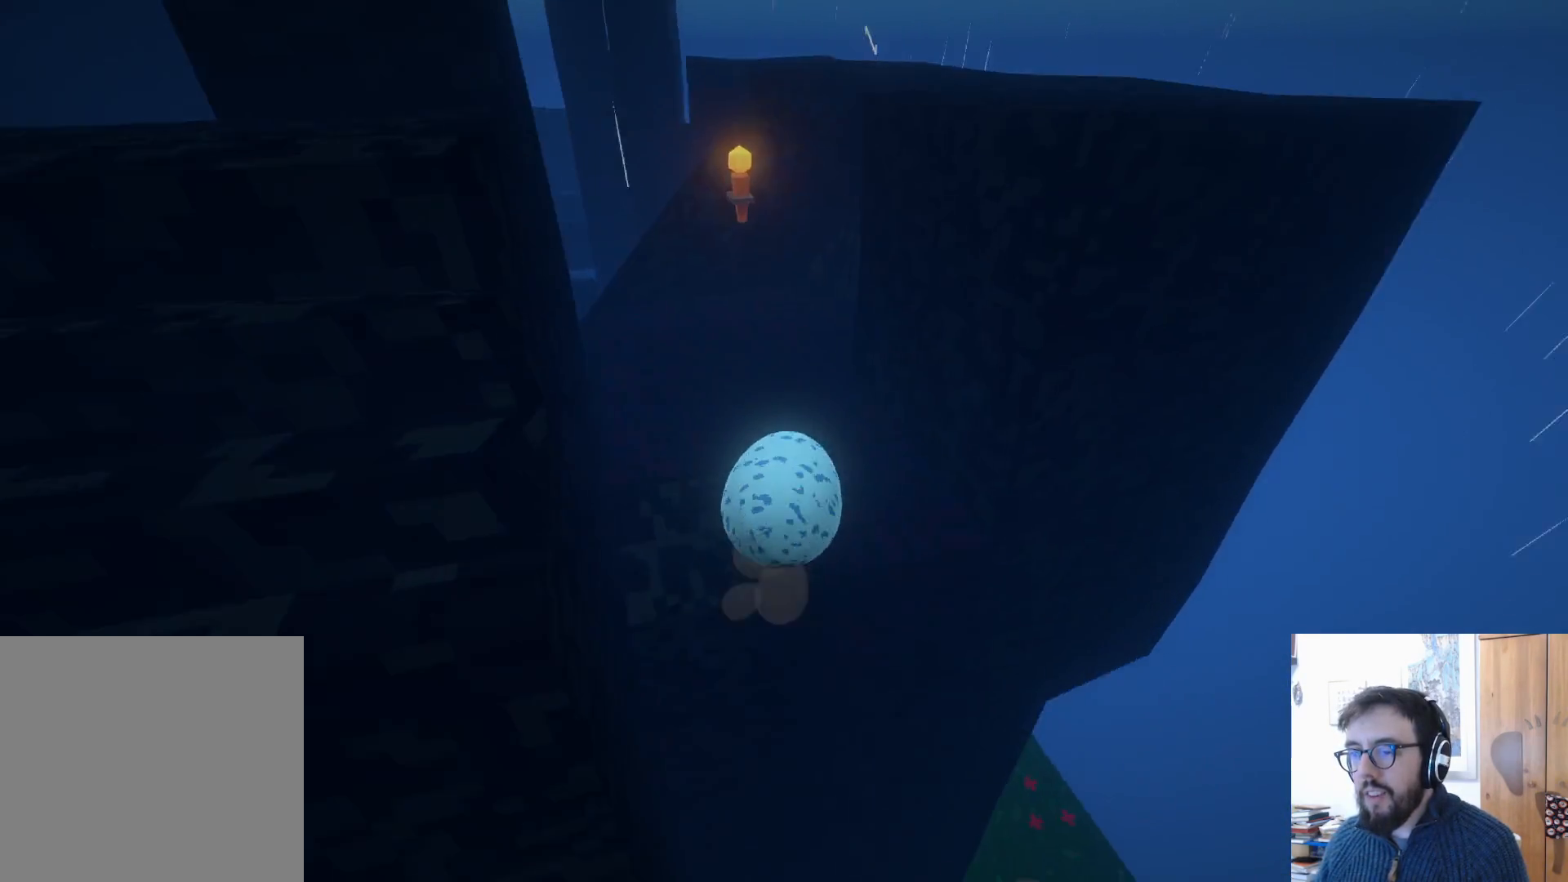
{"buttons": [], "left_stick": "up-right", "right_stick": "right", "events": [[100, "right_stick", "center"], [150, "left_stick", "up"], [400, "right_stick", "right"], [467, "left_stick", "up-right"]]}
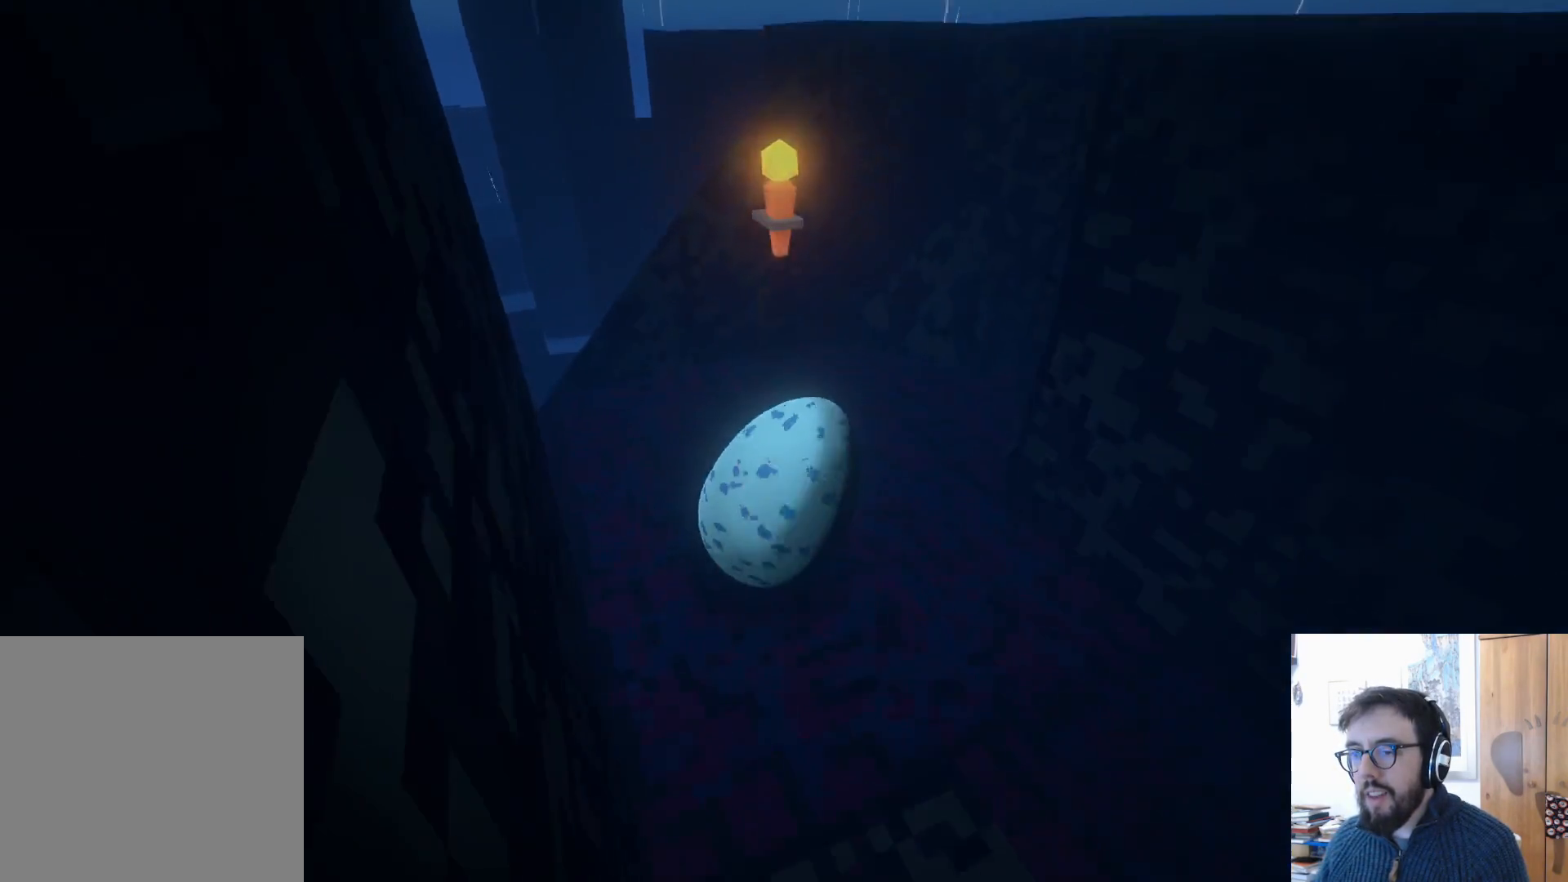
{"buttons": [], "left_stick": "center", "right_stick": "right", "events": [[267, "left_stick", "center"]]}
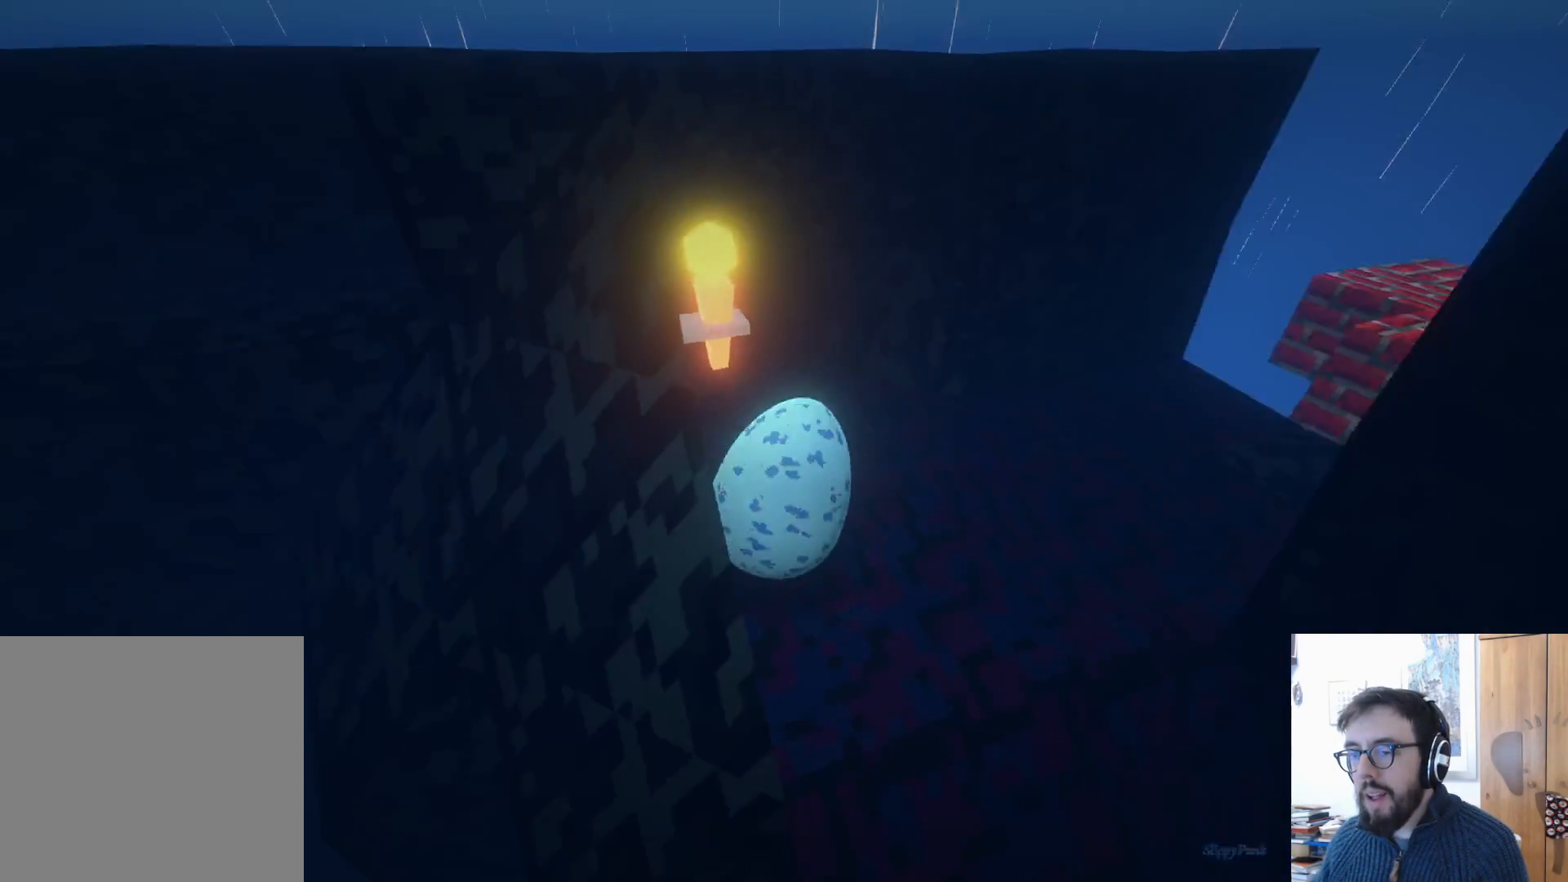
{"buttons": [], "left_stick": "down", "right_stick": "right", "events": [[83, "left_stick", "up-left"], [133, "left_stick", "left"], [317, "left_stick", "down-left"], [417, "left_stick", "down"]]}
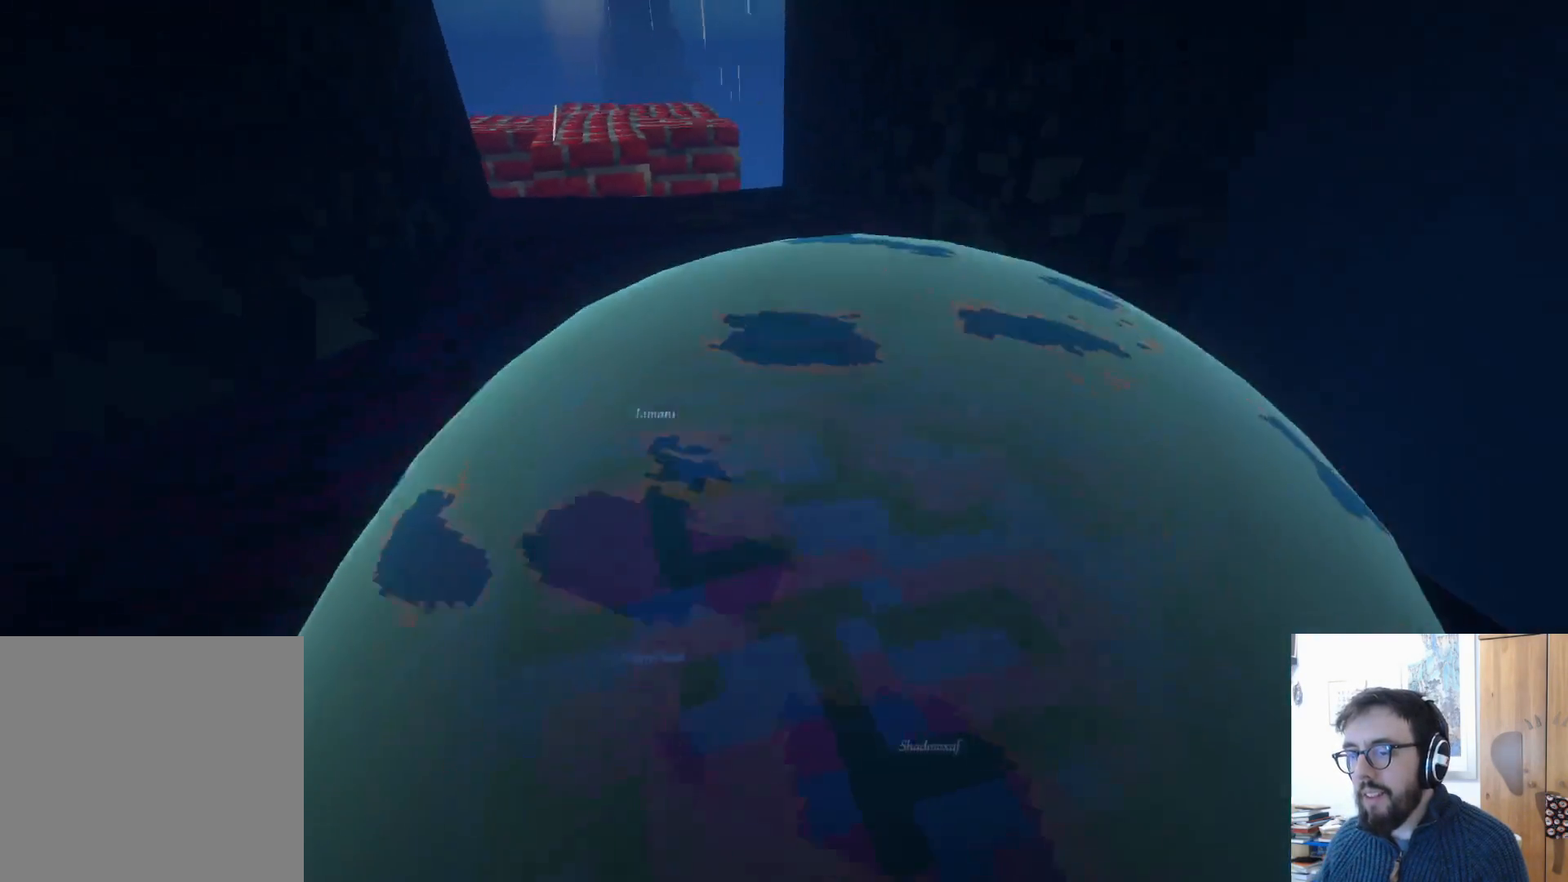
{"buttons": [], "left_stick": "down-right", "right_stick": "left", "events": [[133, "right_stick", "center"], [200, "left_stick", "down-right"], [383, "right_stick", "left"]]}
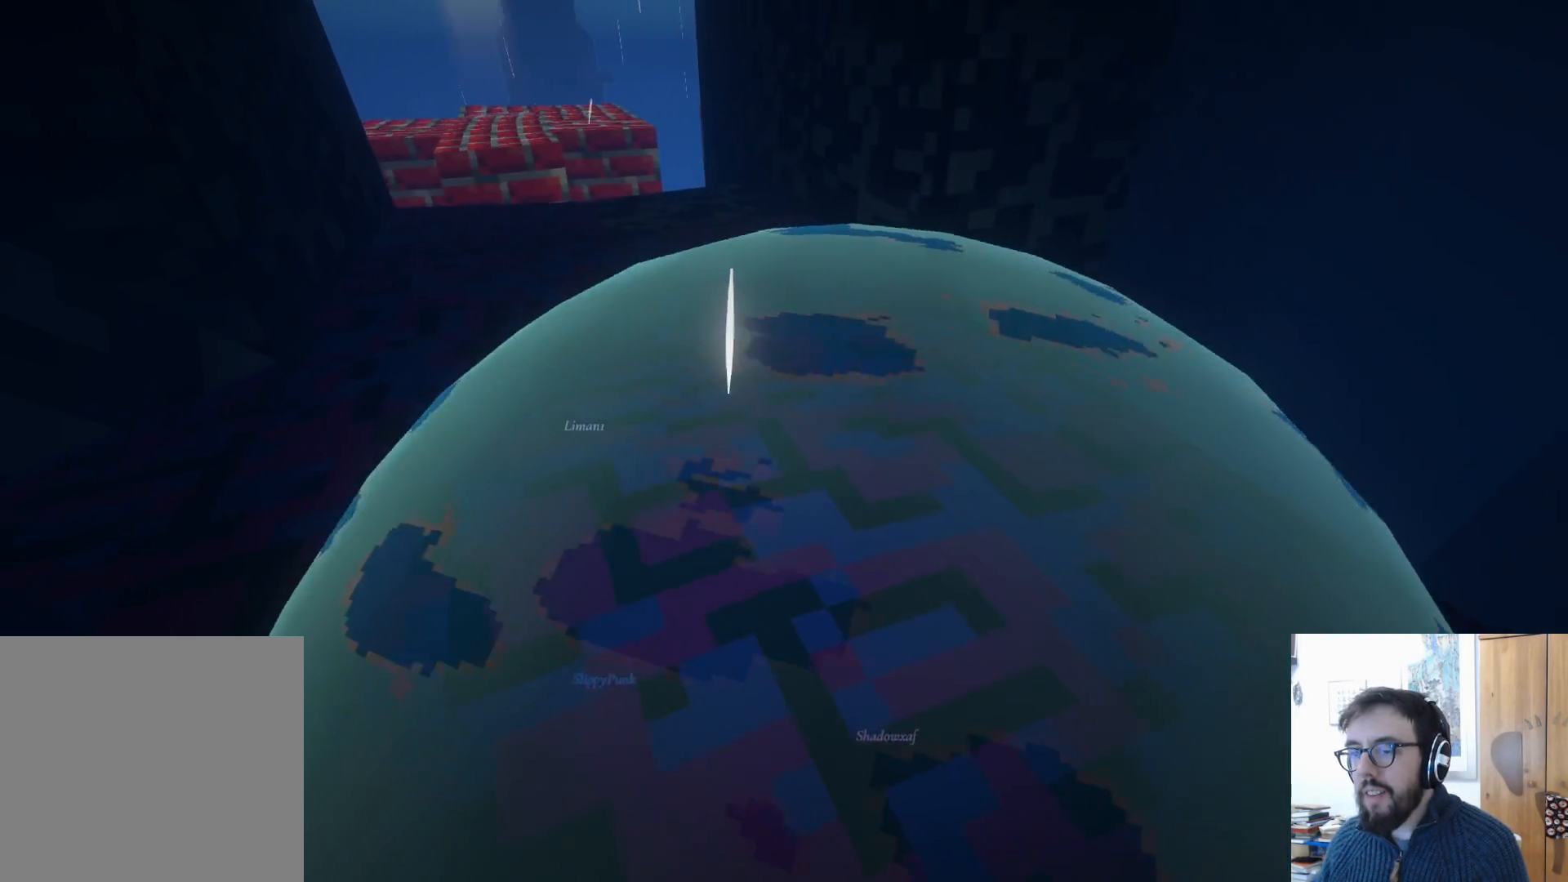
{"buttons": [], "left_stick": "up-left", "right_stick": "center", "events": [[167, "left_stick", "down-left"], [350, "left_stick", "up-left"], [467, "right_stick", "center"]]}
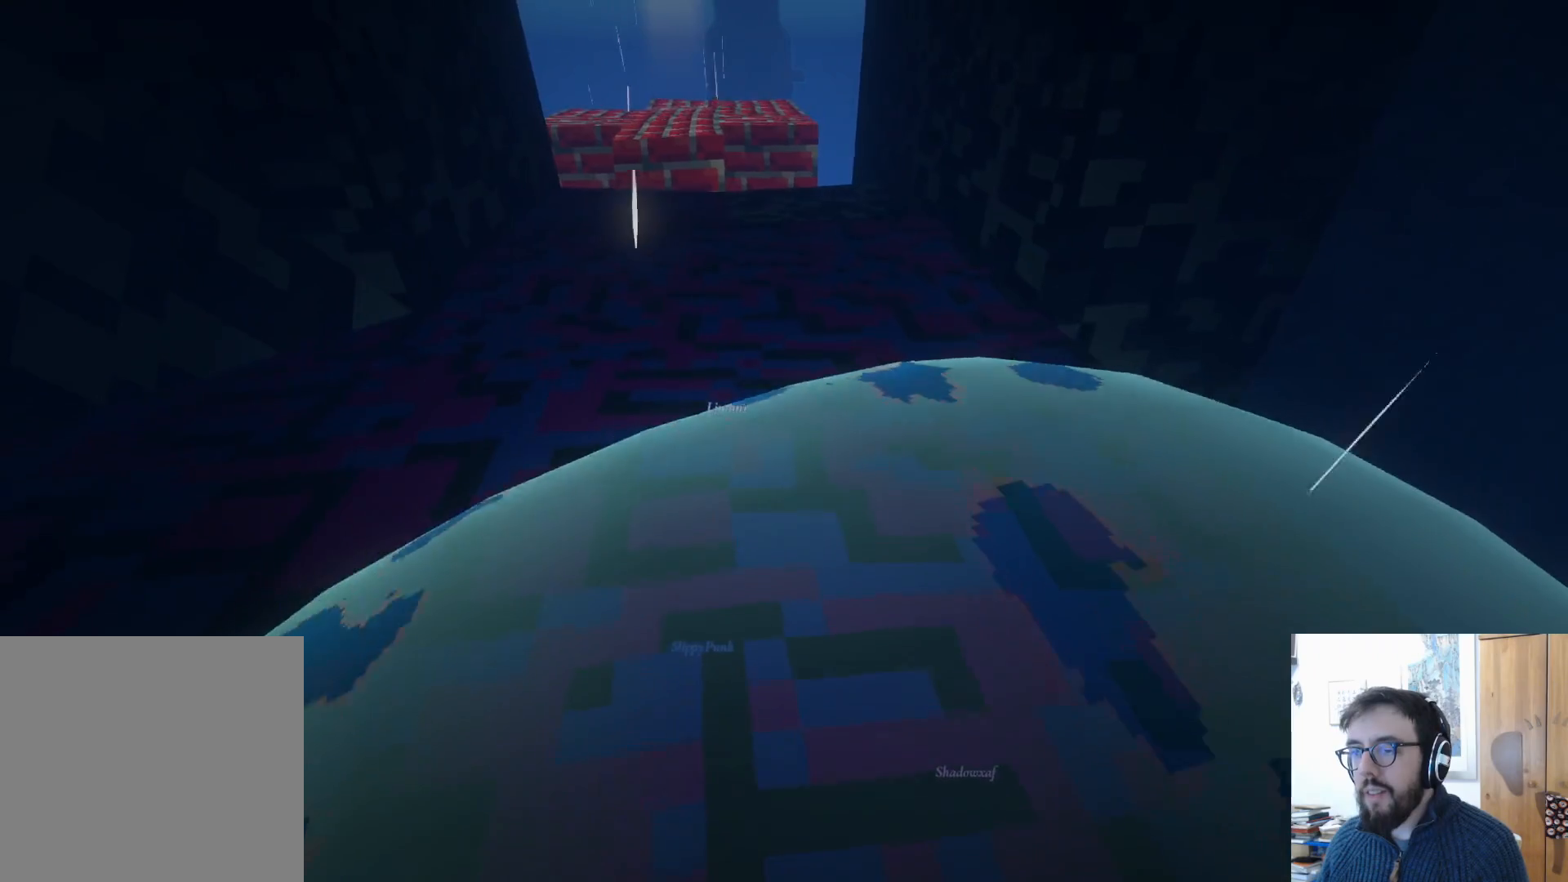
{"buttons": [], "left_stick": "up", "right_stick": "center", "events": [[200, "left_stick", "up"]]}
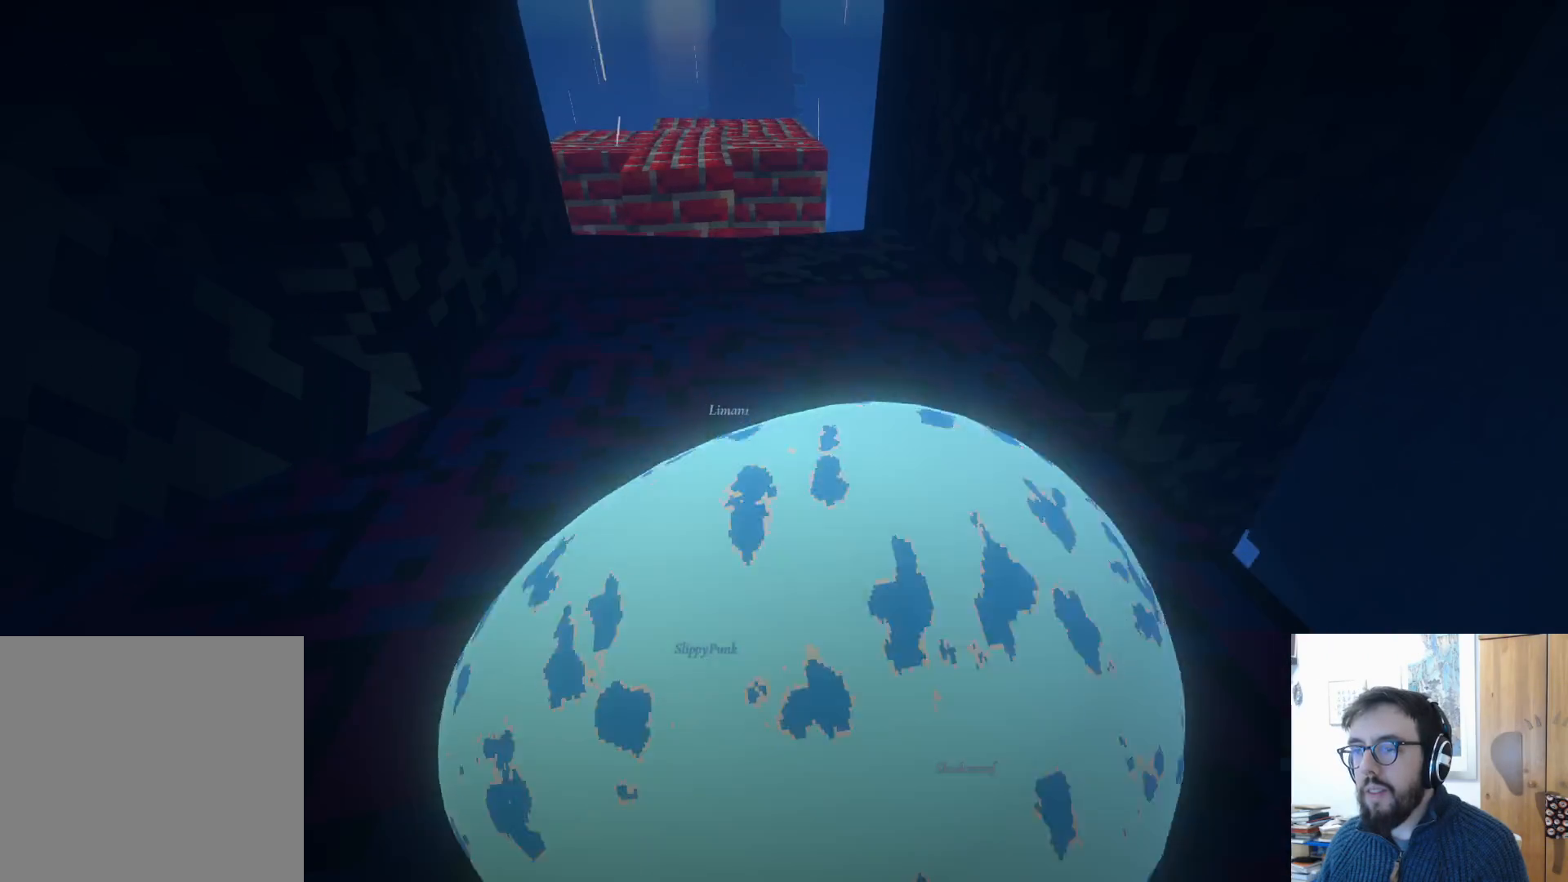
{"buttons": [], "left_stick": "up-left", "right_stick": "center", "events": [[183, "left_stick", "up-left"]]}
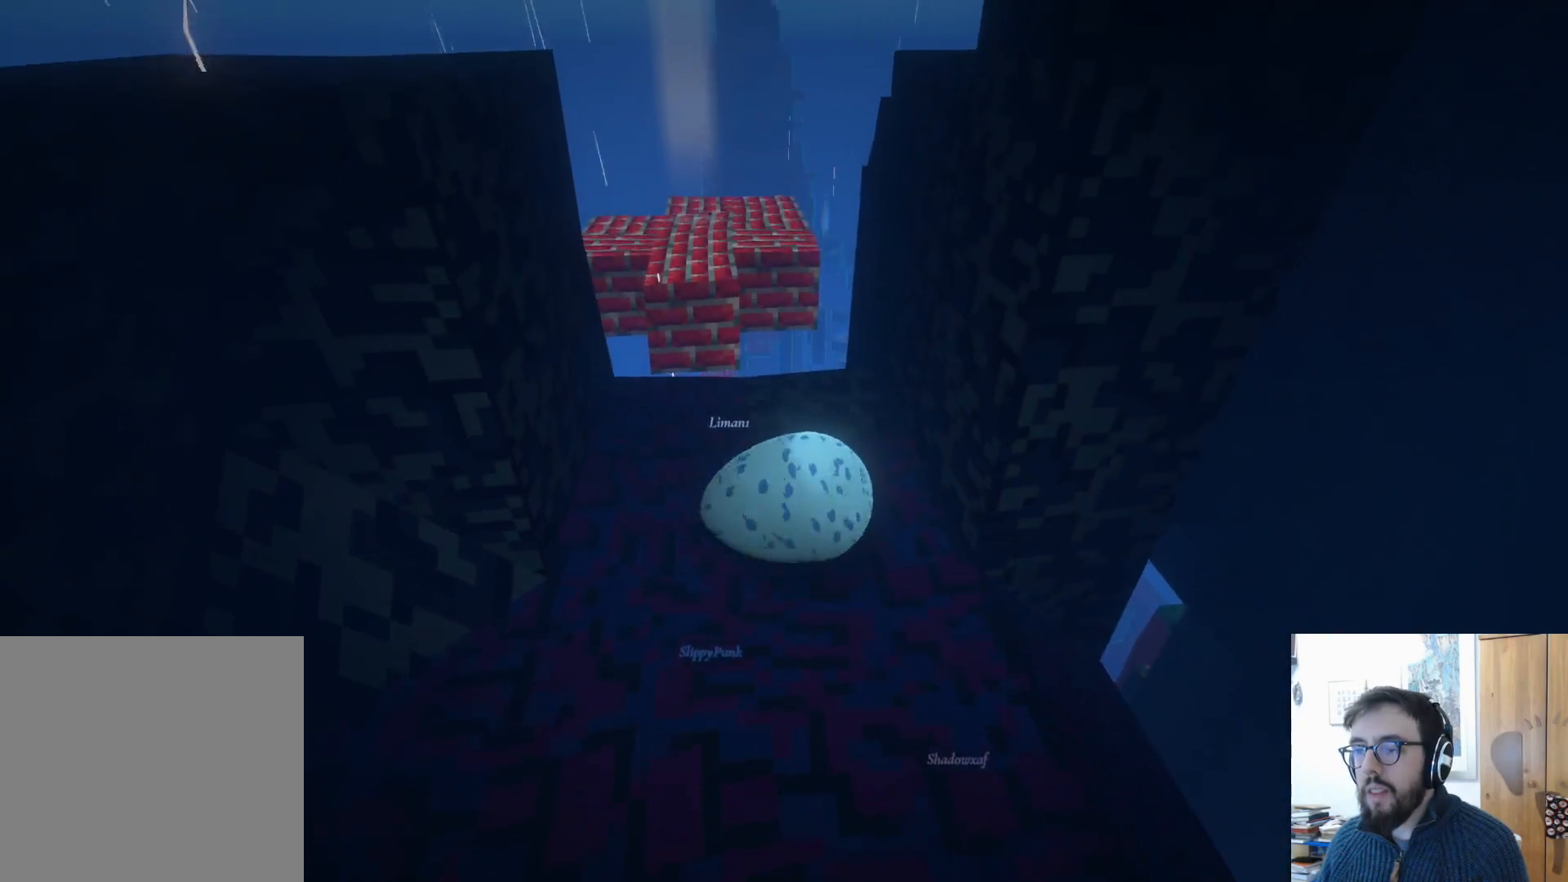
{"buttons": [], "left_stick": "up-left", "right_stick": "center", "events": []}
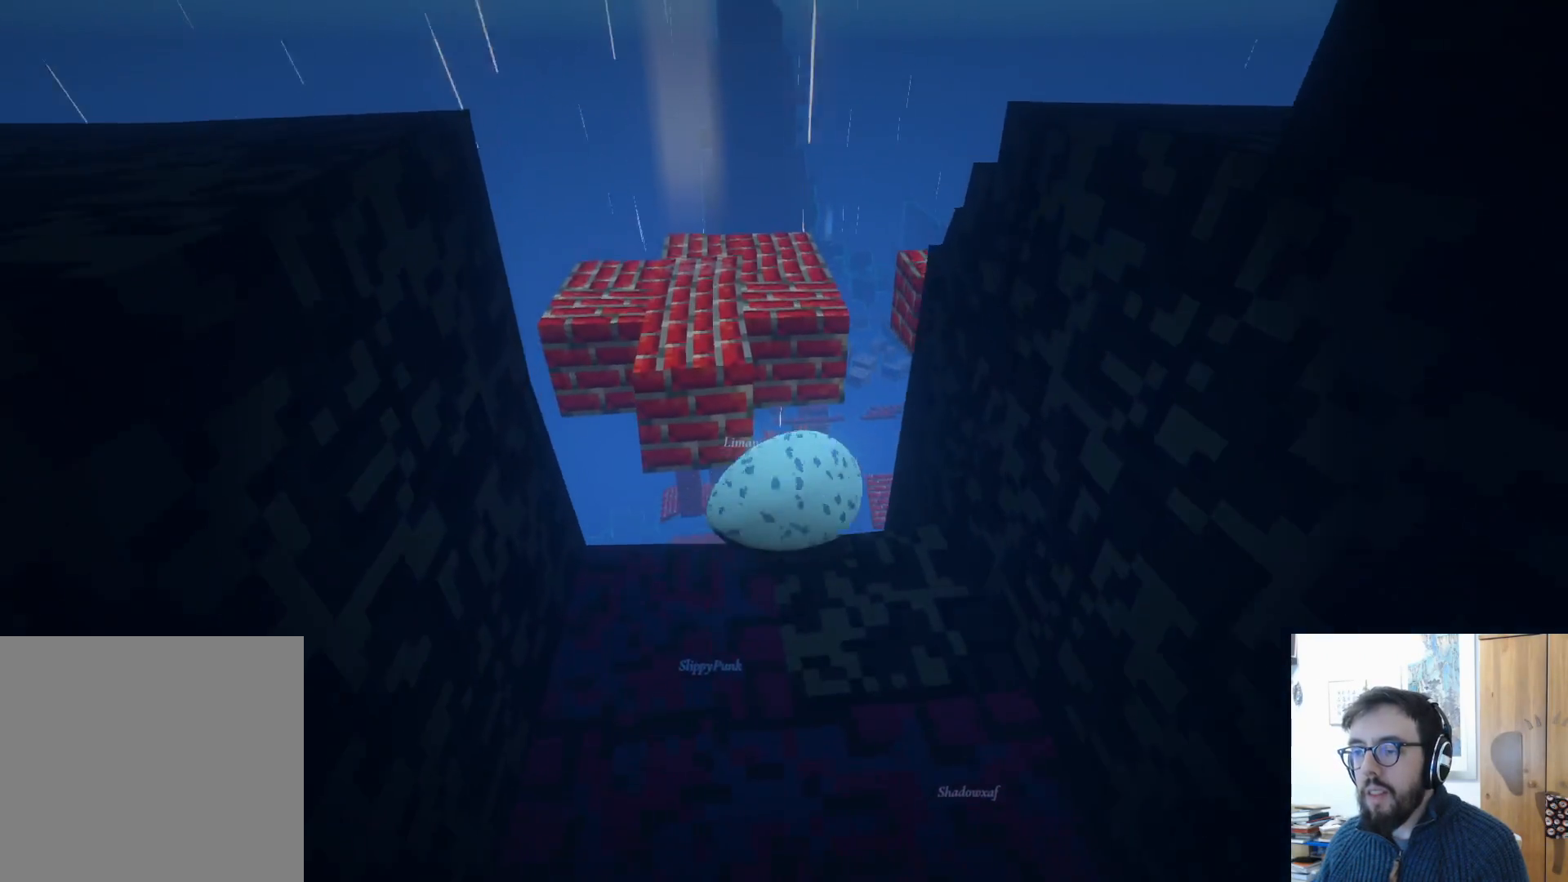
{"buttons": [], "left_stick": "up-right", "right_stick": "right", "events": [[117, "A", "down"], [217, "left_stick", "up"], [317, "A", "up"], [333, "left_stick", "up-right"], [467, "right_stick", "right"]]}
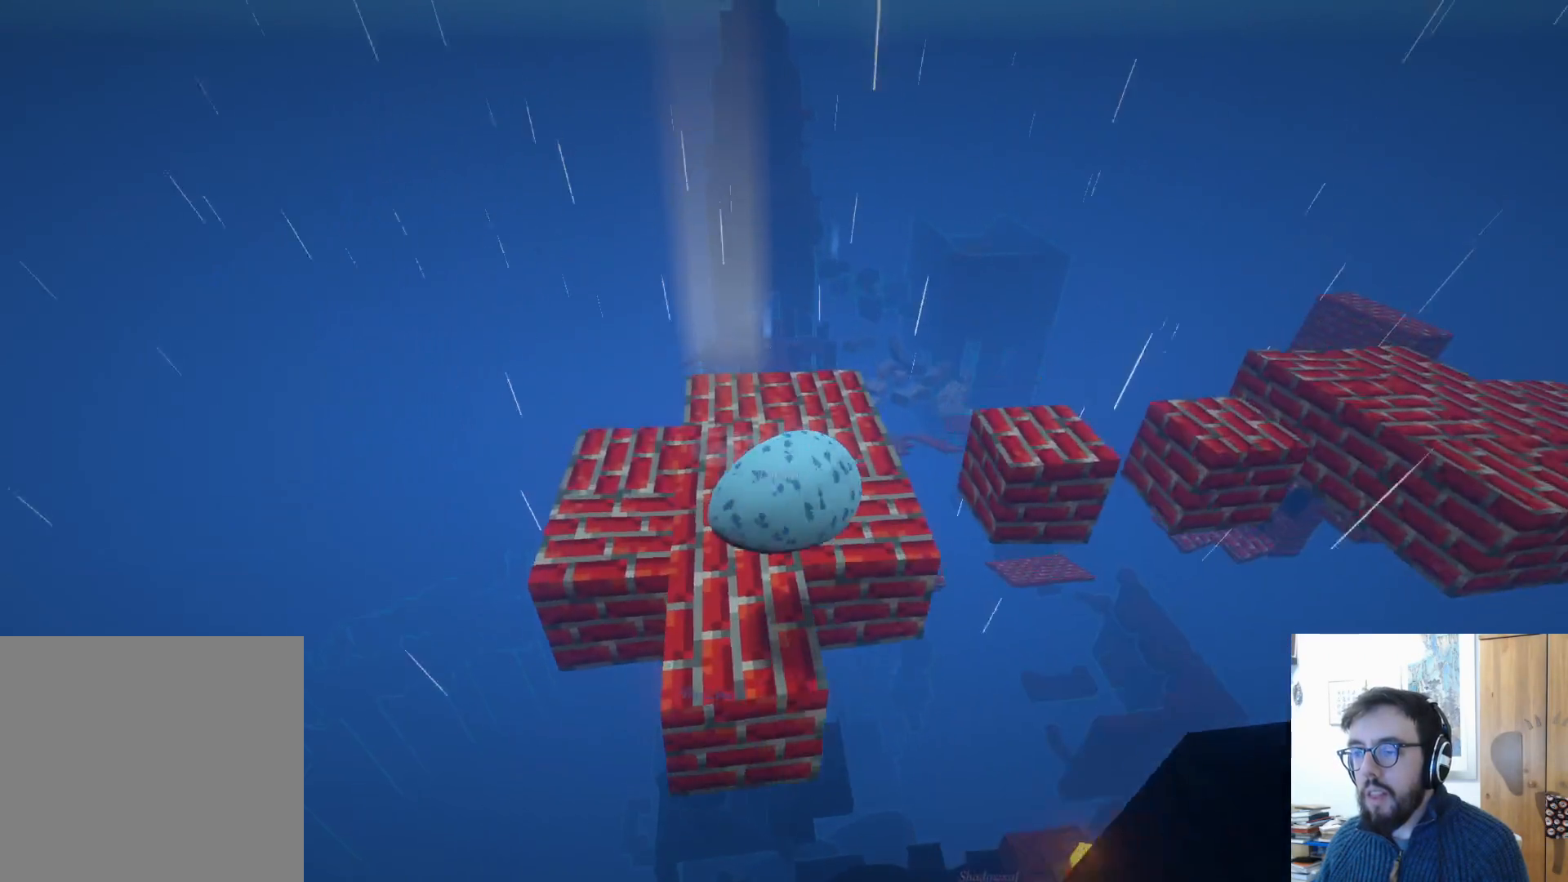
{"buttons": [], "left_stick": "up-right", "right_stick": "center", "events": [[133, "right_stick", "center"]]}
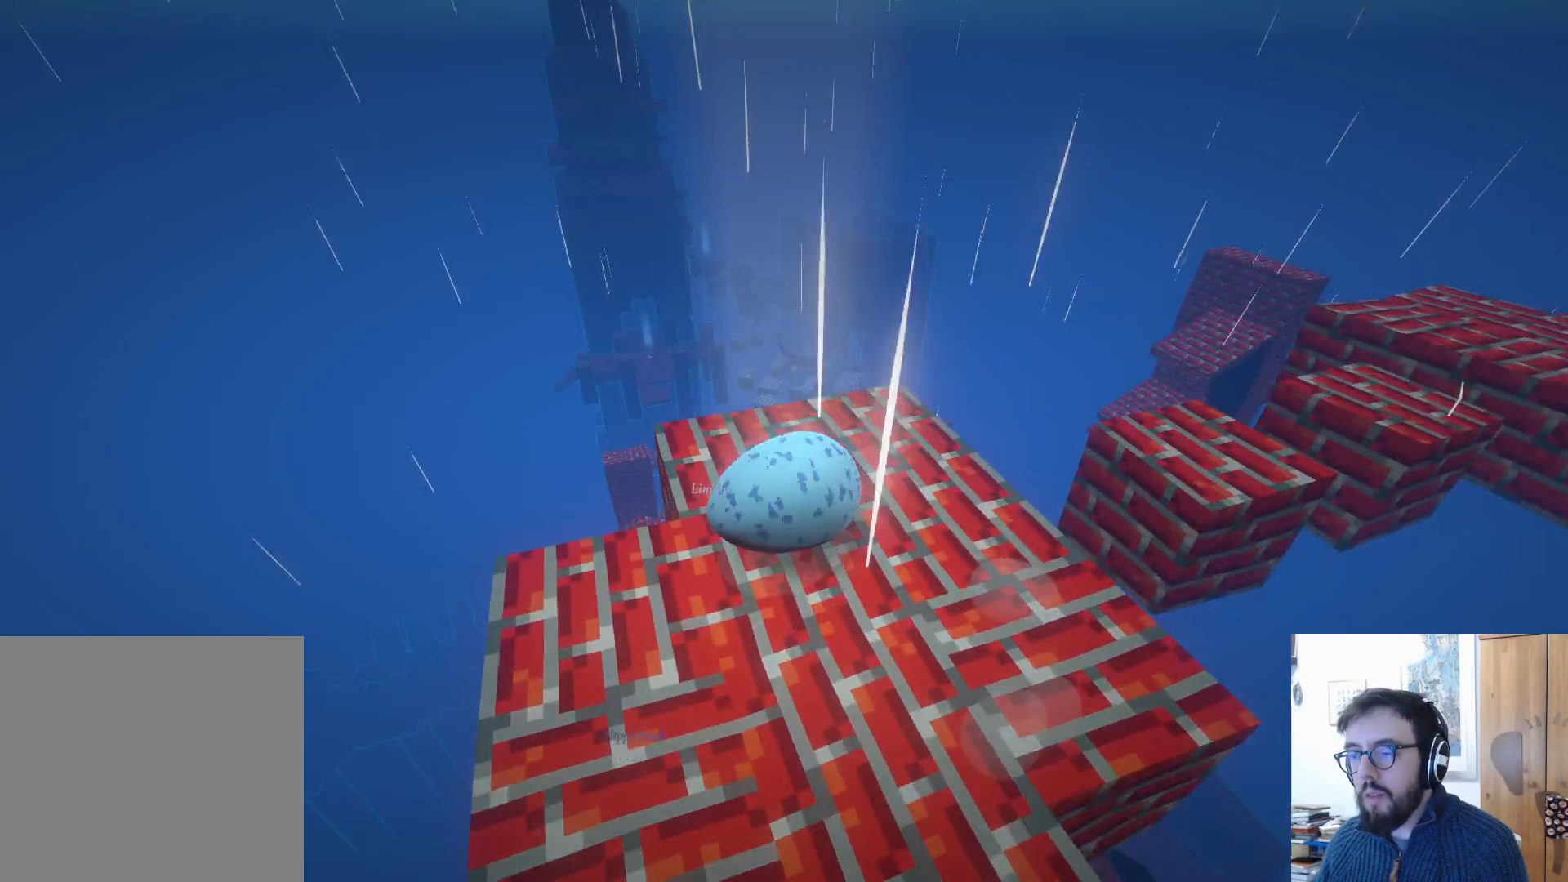
{"buttons": ["A"], "left_stick": "up-right", "right_stick": "center", "events": [[467, "A", "down"]]}
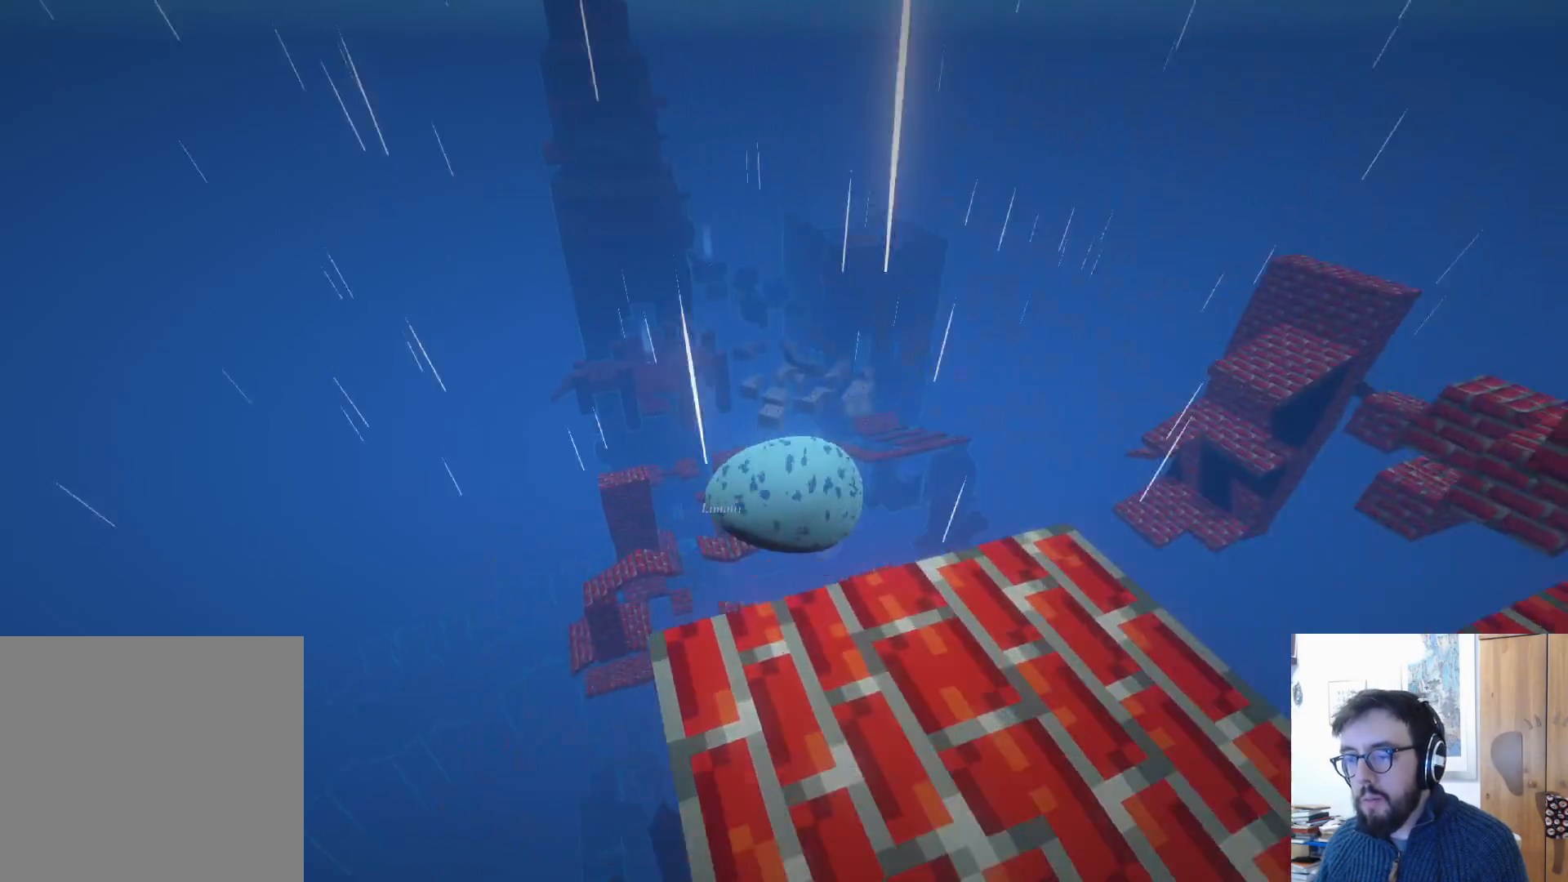
{"buttons": ["A"], "left_stick": "up-right", "right_stick": "center", "events": []}
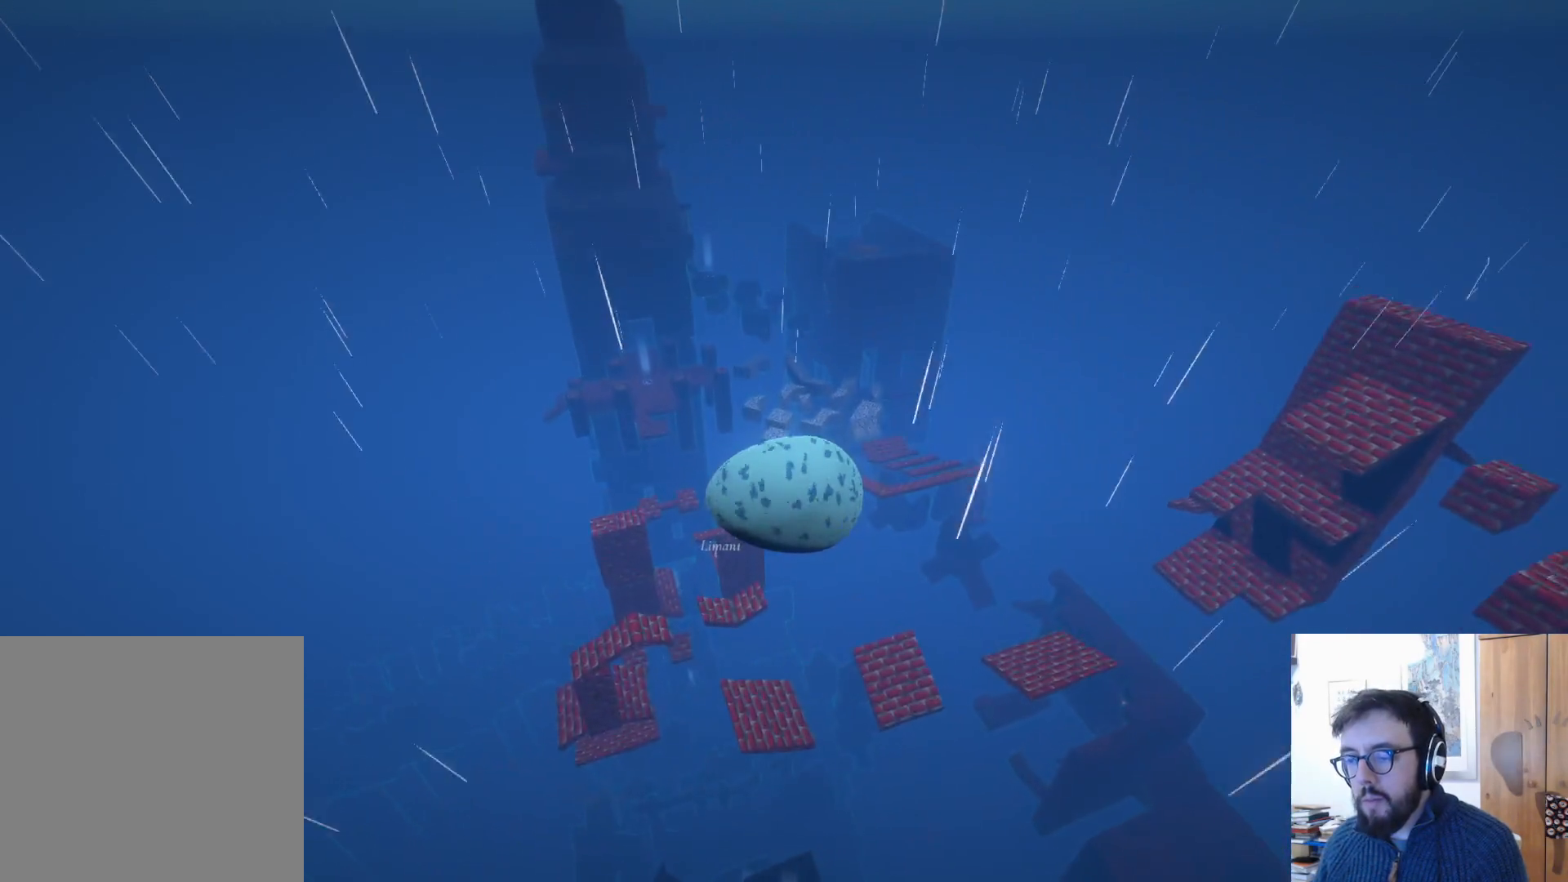
{"buttons": ["B"], "left_stick": "up-right", "right_stick": "center", "events": [[400, "A", "up"], [483, "B", "down"]]}
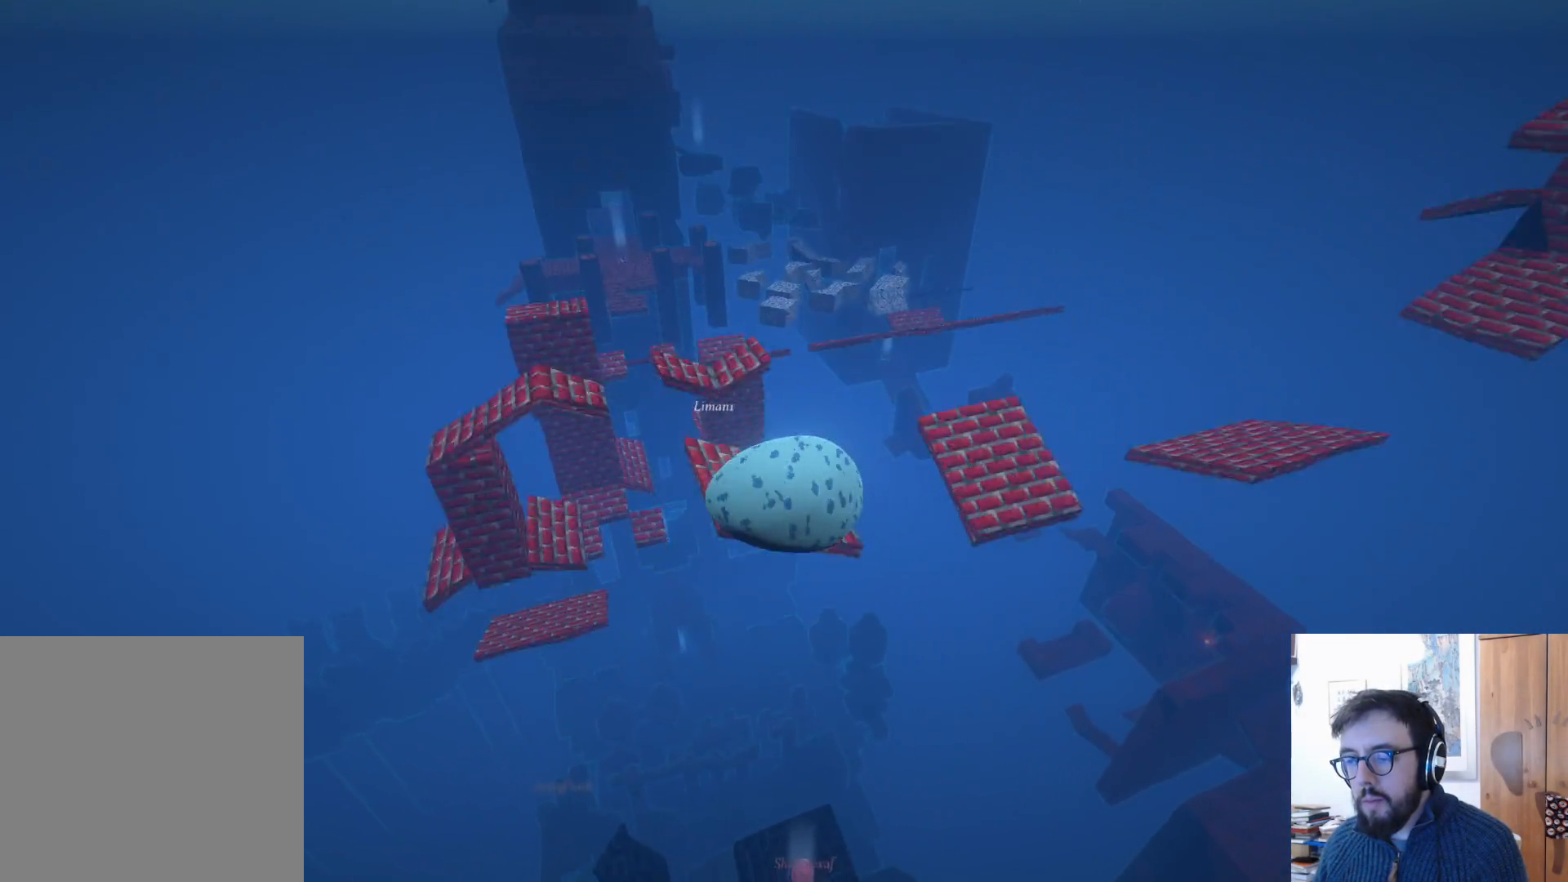
{"buttons": [], "left_stick": "up", "right_stick": "down", "events": [[67, "left_stick", "right"], [117, "B", "up"], [267, "left_stick", "center"], [267, "right_stick", "down-right"], [433, "left_stick", "up"], [433, "right_stick", "down"]]}
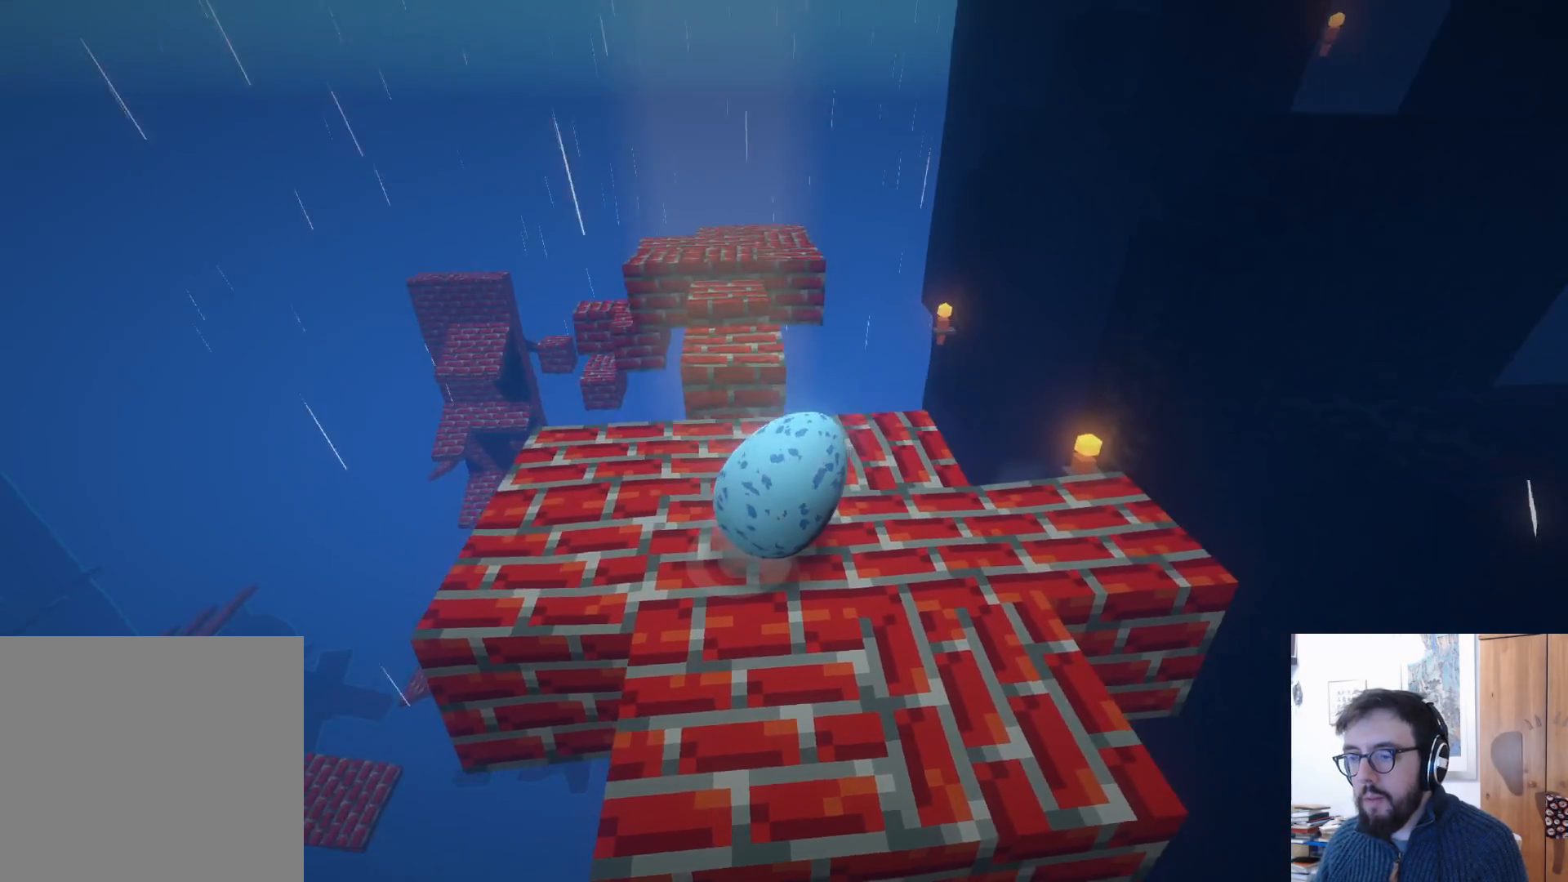
{"buttons": [], "left_stick": "up", "right_stick": "center", "events": [[100, "right_stick", "center"], [283, "right_stick", "down"], [500, "right_stick", "center"]]}
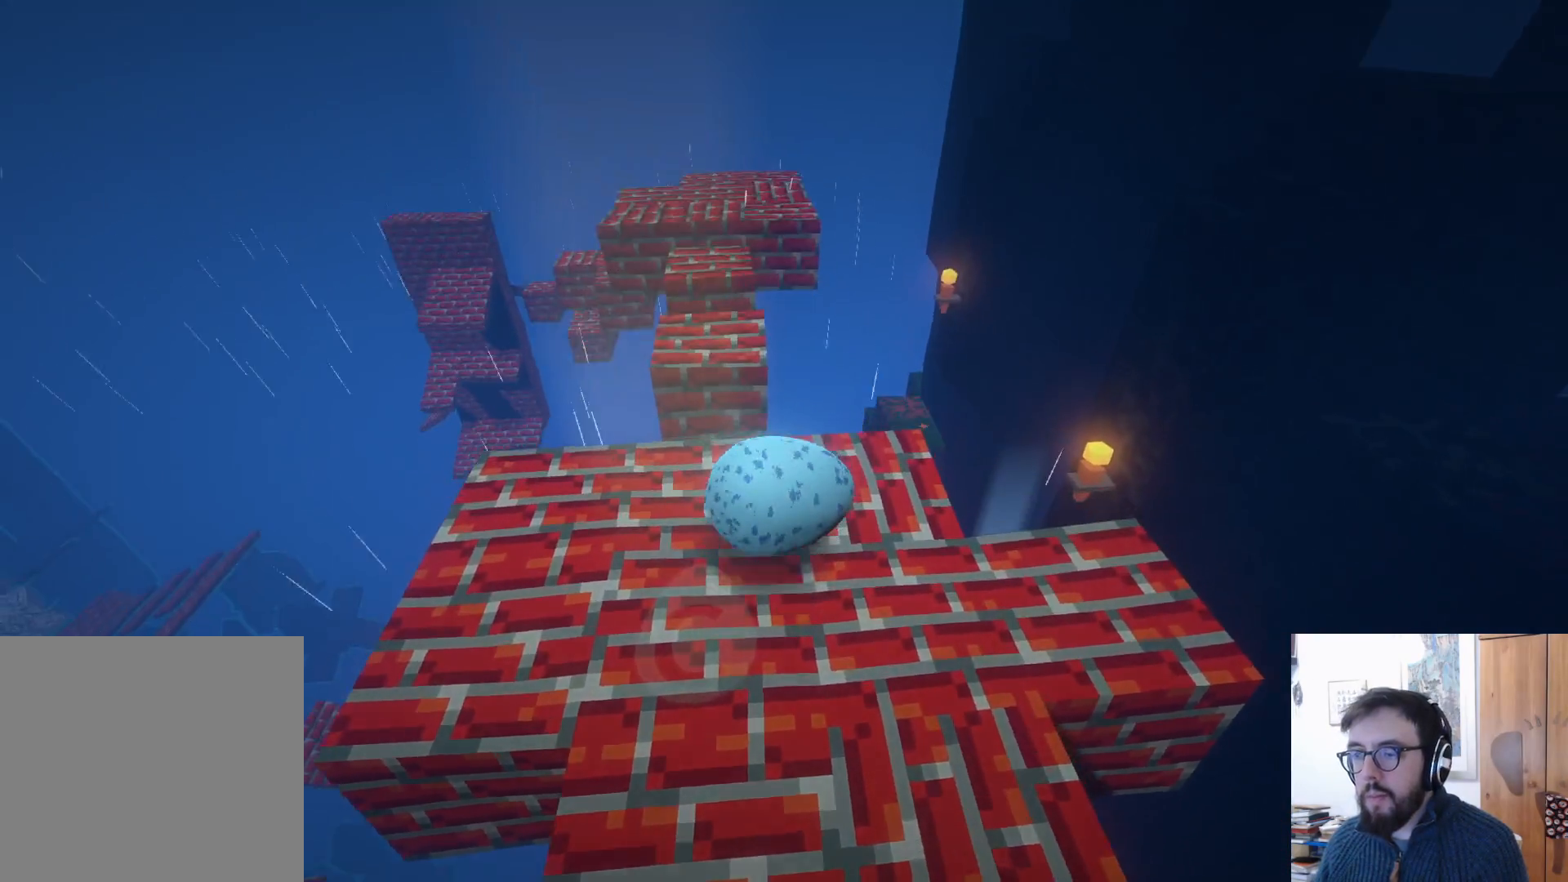
{"buttons": [], "left_stick": "center", "right_stick": "center", "events": [[350, "A", "down"], [367, "left_stick", "center"], [500, "A", "up"]]}
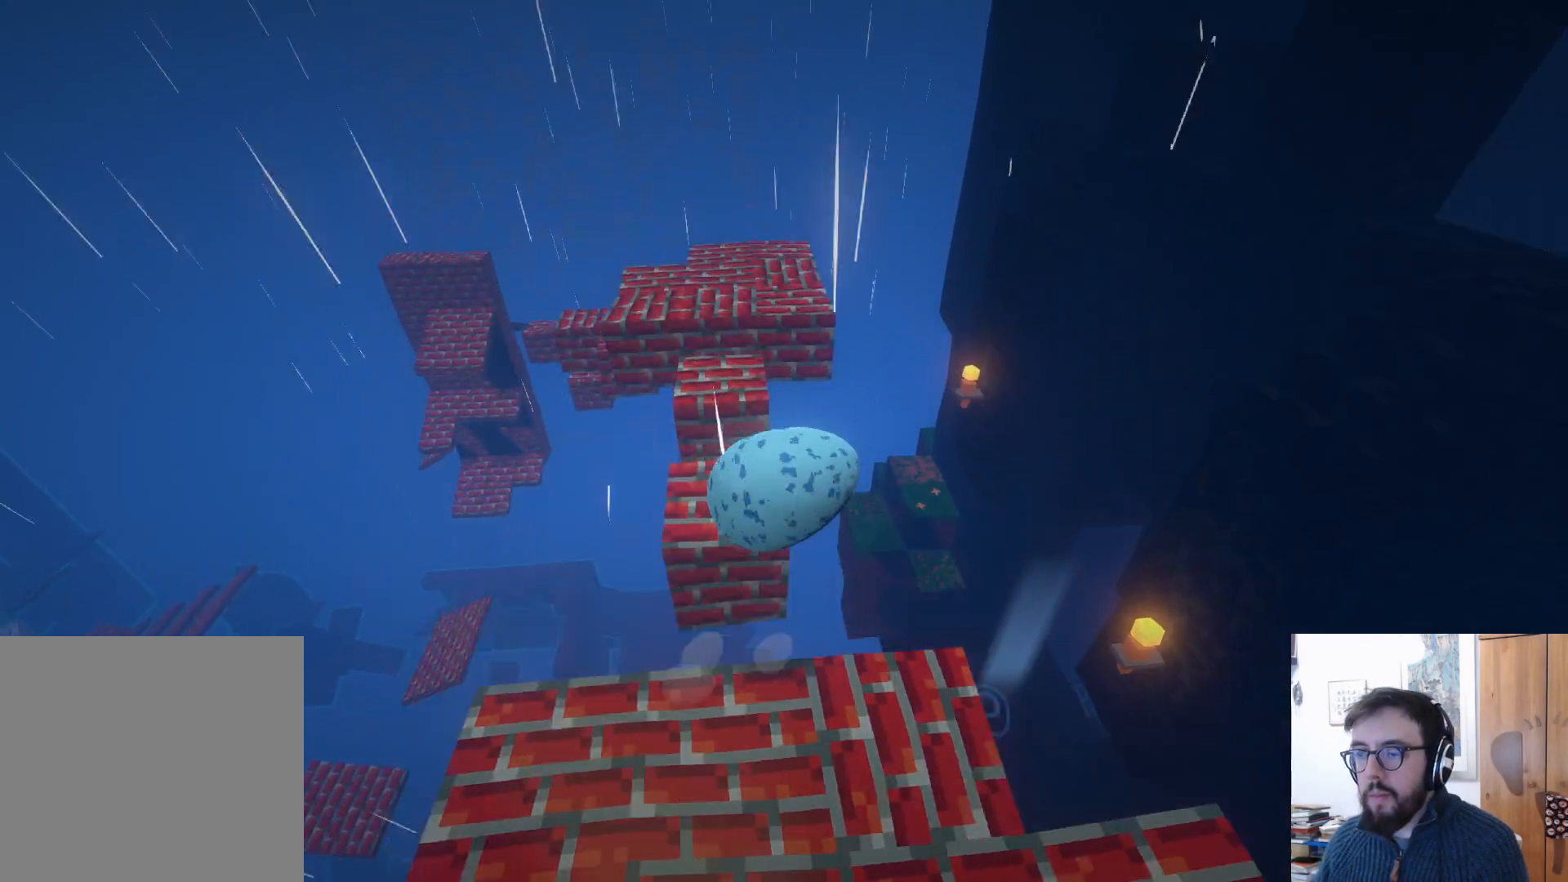
{"buttons": ["A"], "left_stick": "up-right", "right_stick": "center", "events": [[50, "left_stick", "up-right"], [467, "A", "down"]]}
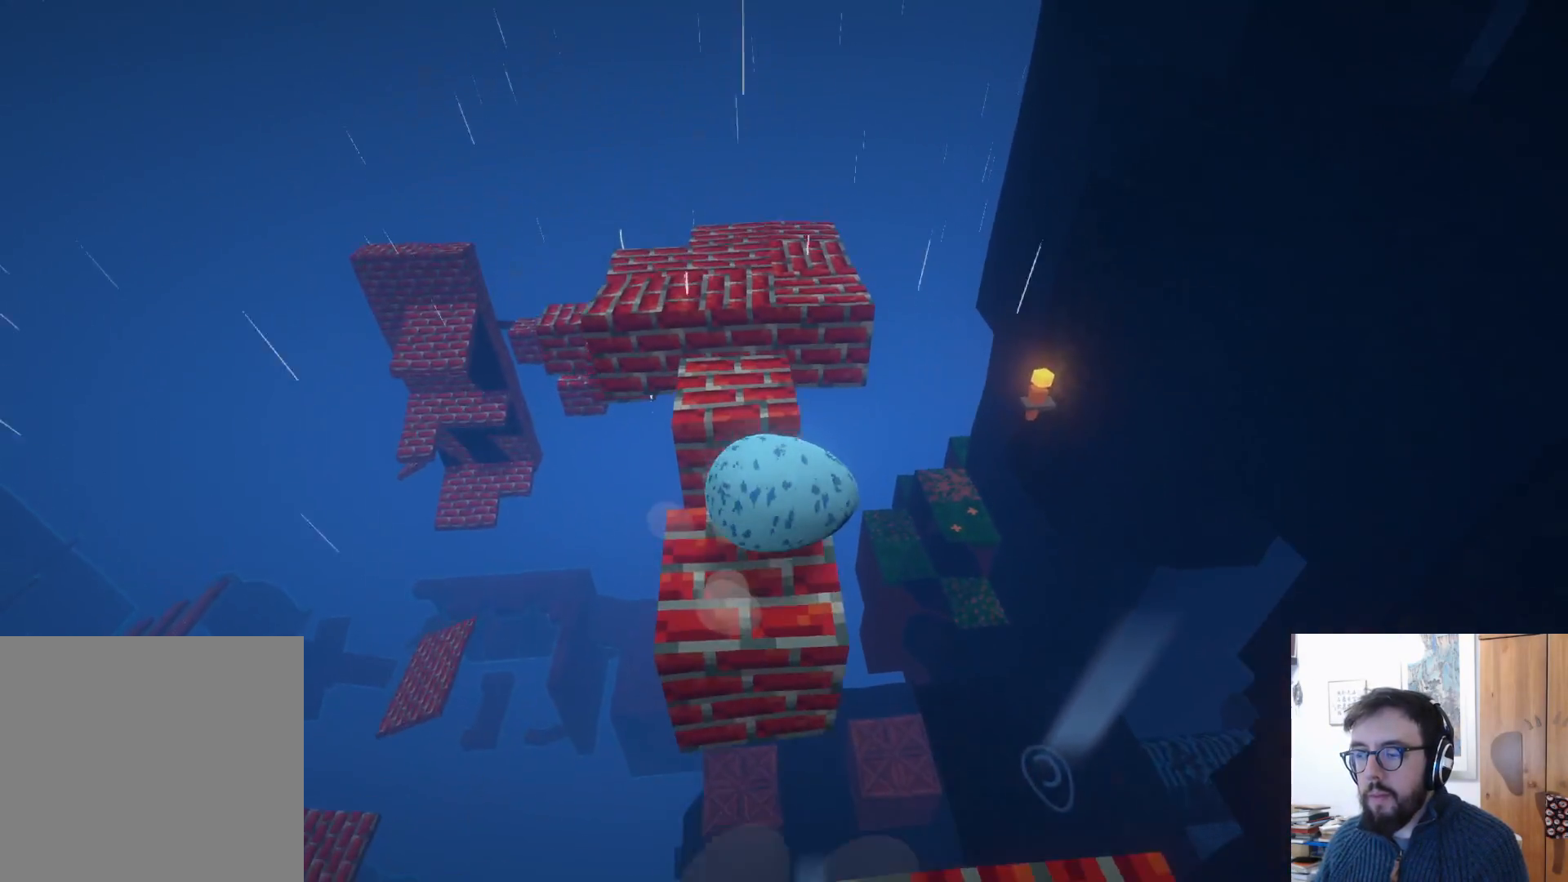
{"buttons": [], "left_stick": "up-right", "right_stick": "center", "events": [[83, "A", "up"]]}
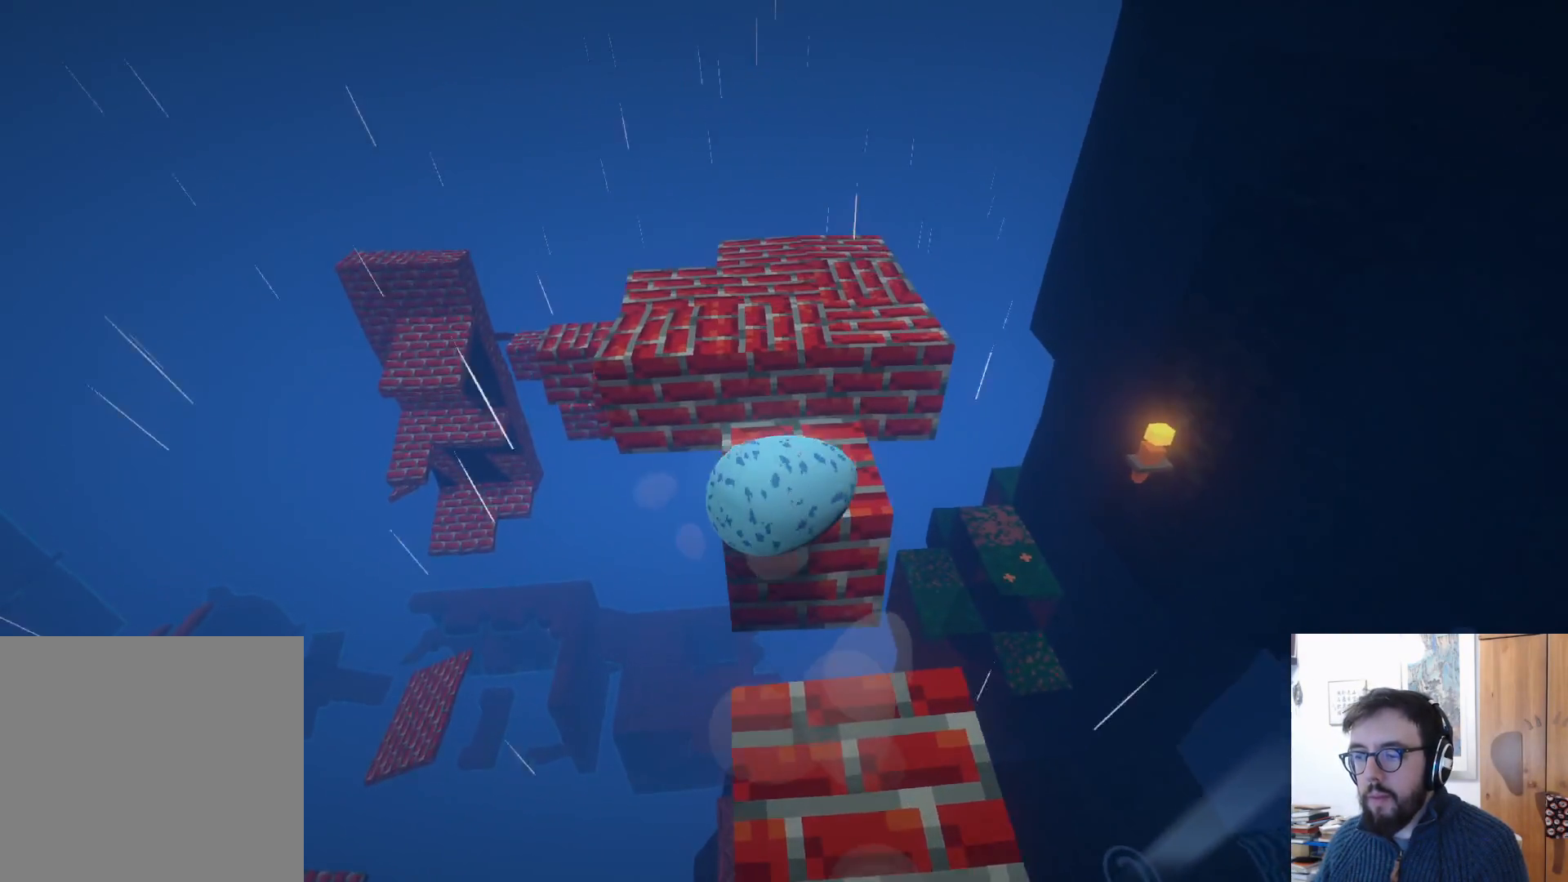
{"buttons": [], "left_stick": "center", "right_stick": "down-left", "events": [[283, "A", "down"], [400, "A", "up"], [483, "left_stick", "center"], [500, "right_stick", "down-left"]]}
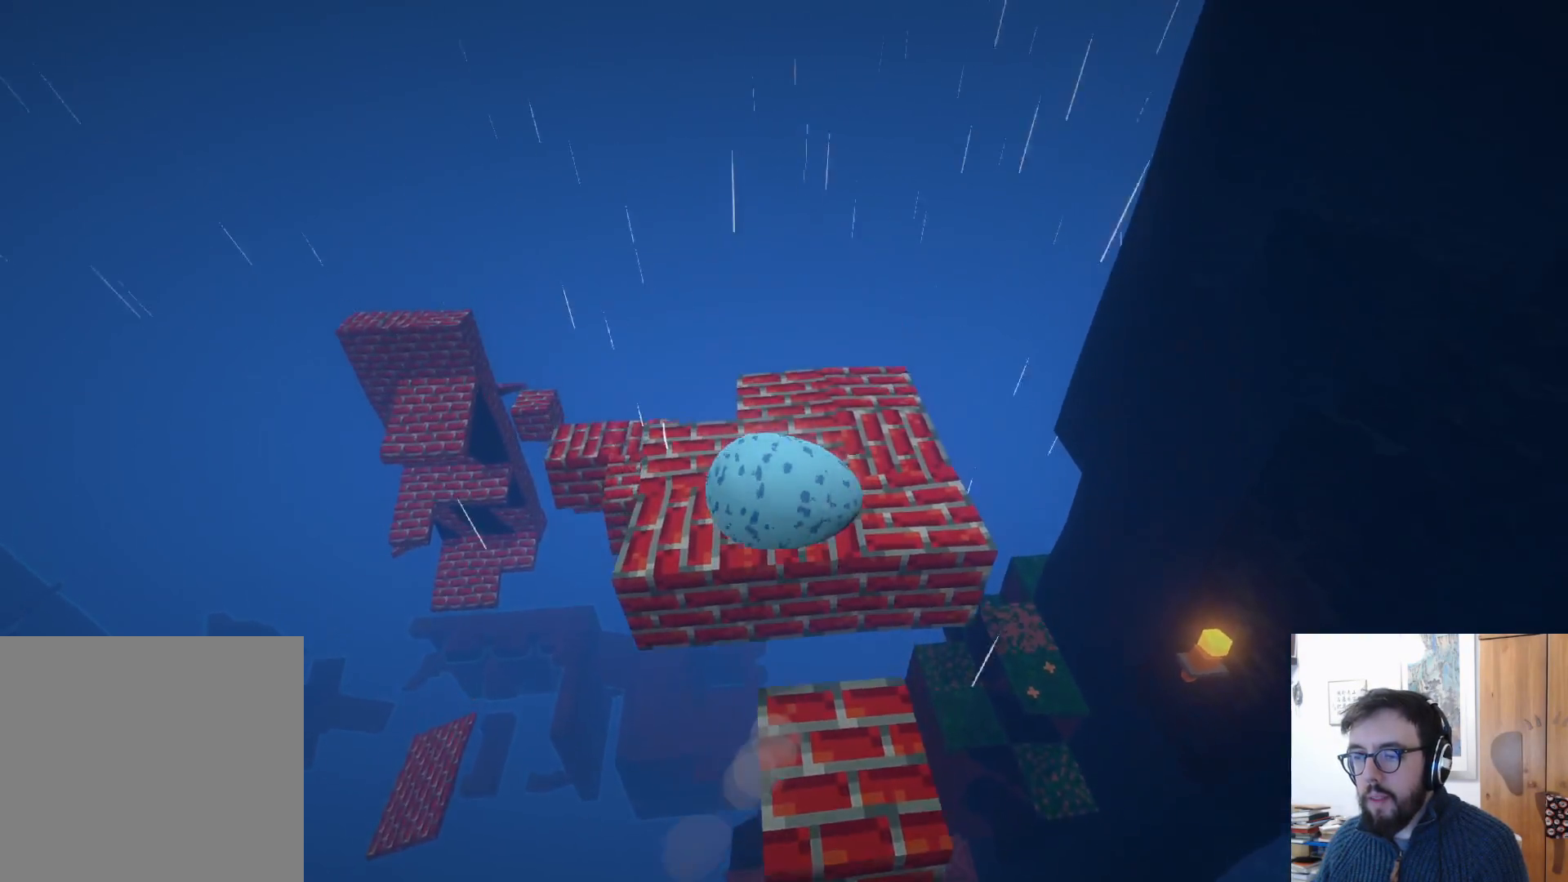
{"buttons": [], "left_stick": "up", "right_stick": "center", "events": [[300, "left_stick", "left"], [367, "left_stick", "up-left"], [367, "right_stick", "center"], [500, "left_stick", "up"]]}
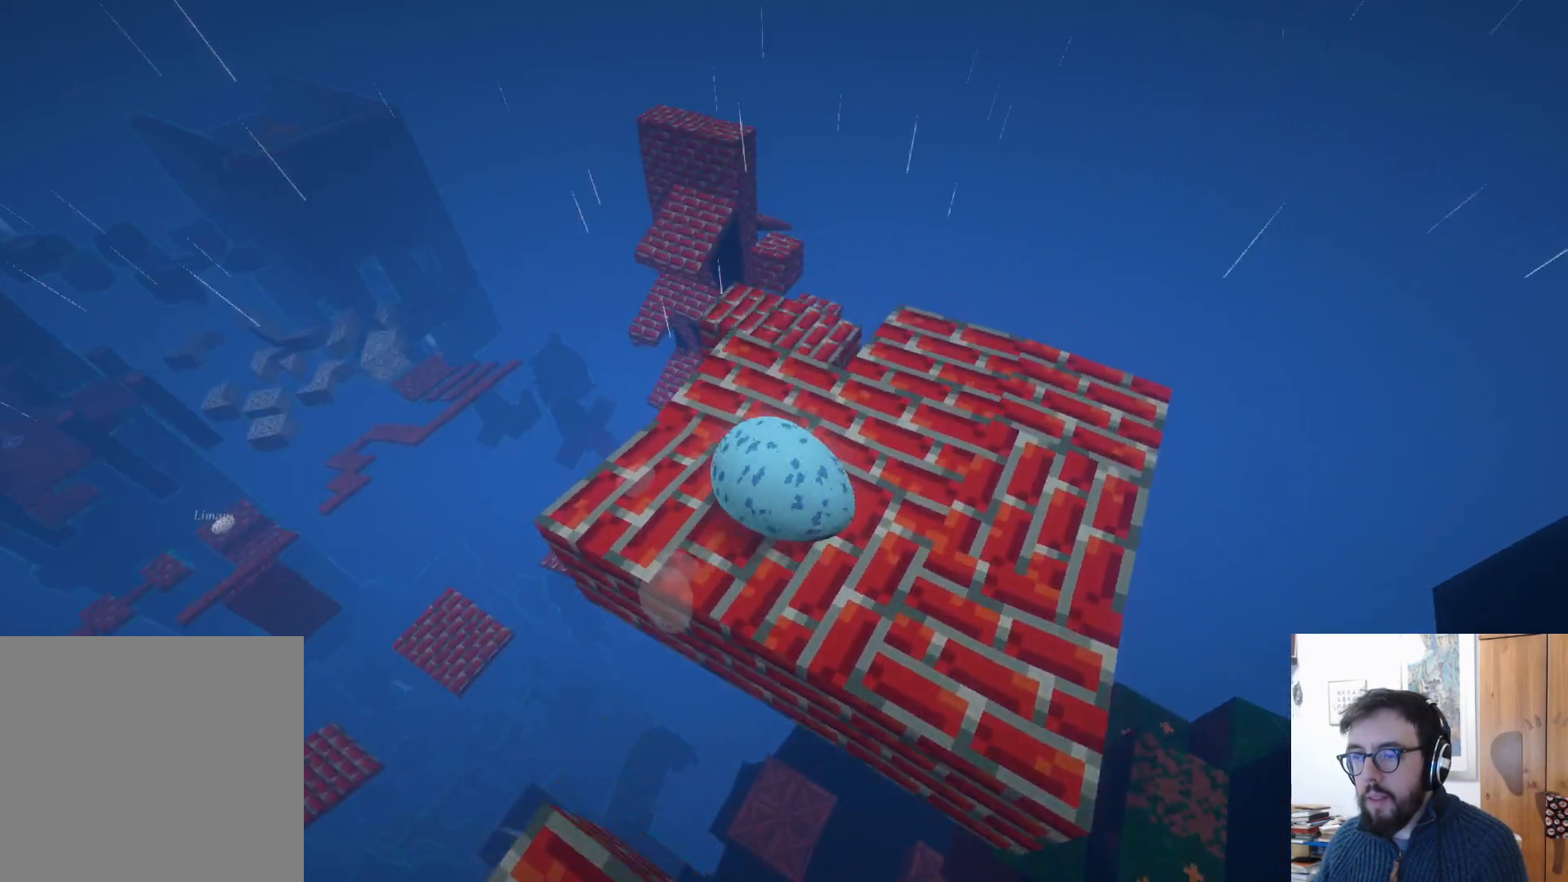
{"buttons": [], "left_stick": "up-left", "right_stick": "center", "events": [[367, "A", "down"], [367, "left_stick", "up-left"], [450, "A", "up"]]}
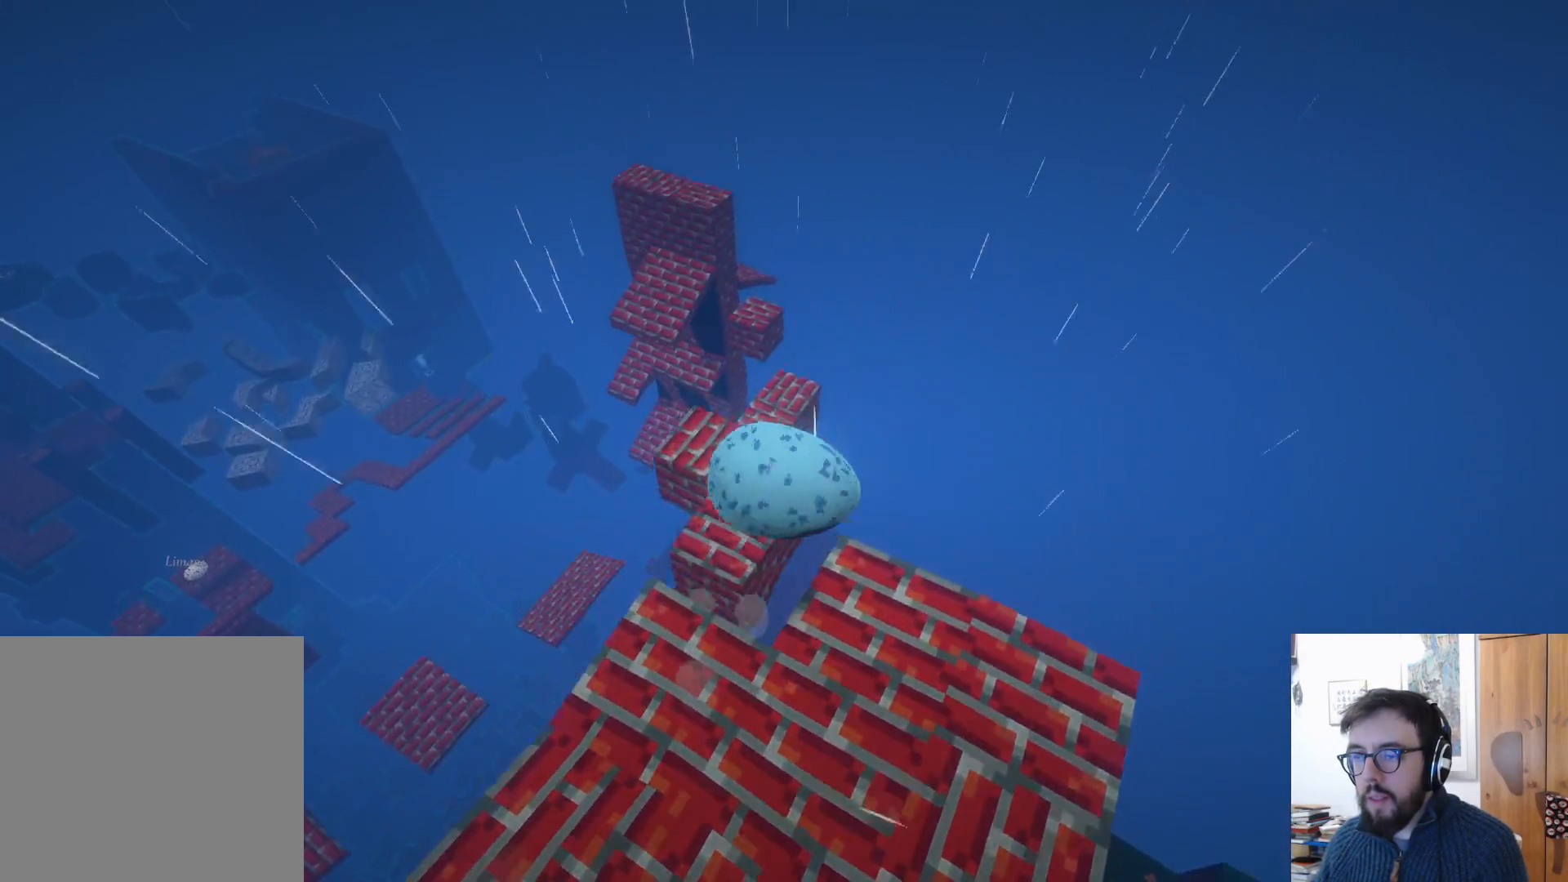
{"buttons": [], "left_stick": "up-left", "right_stick": "center", "events": [[117, "right_stick", "left"], [300, "right_stick", "up-left"], [450, "right_stick", "center"]]}
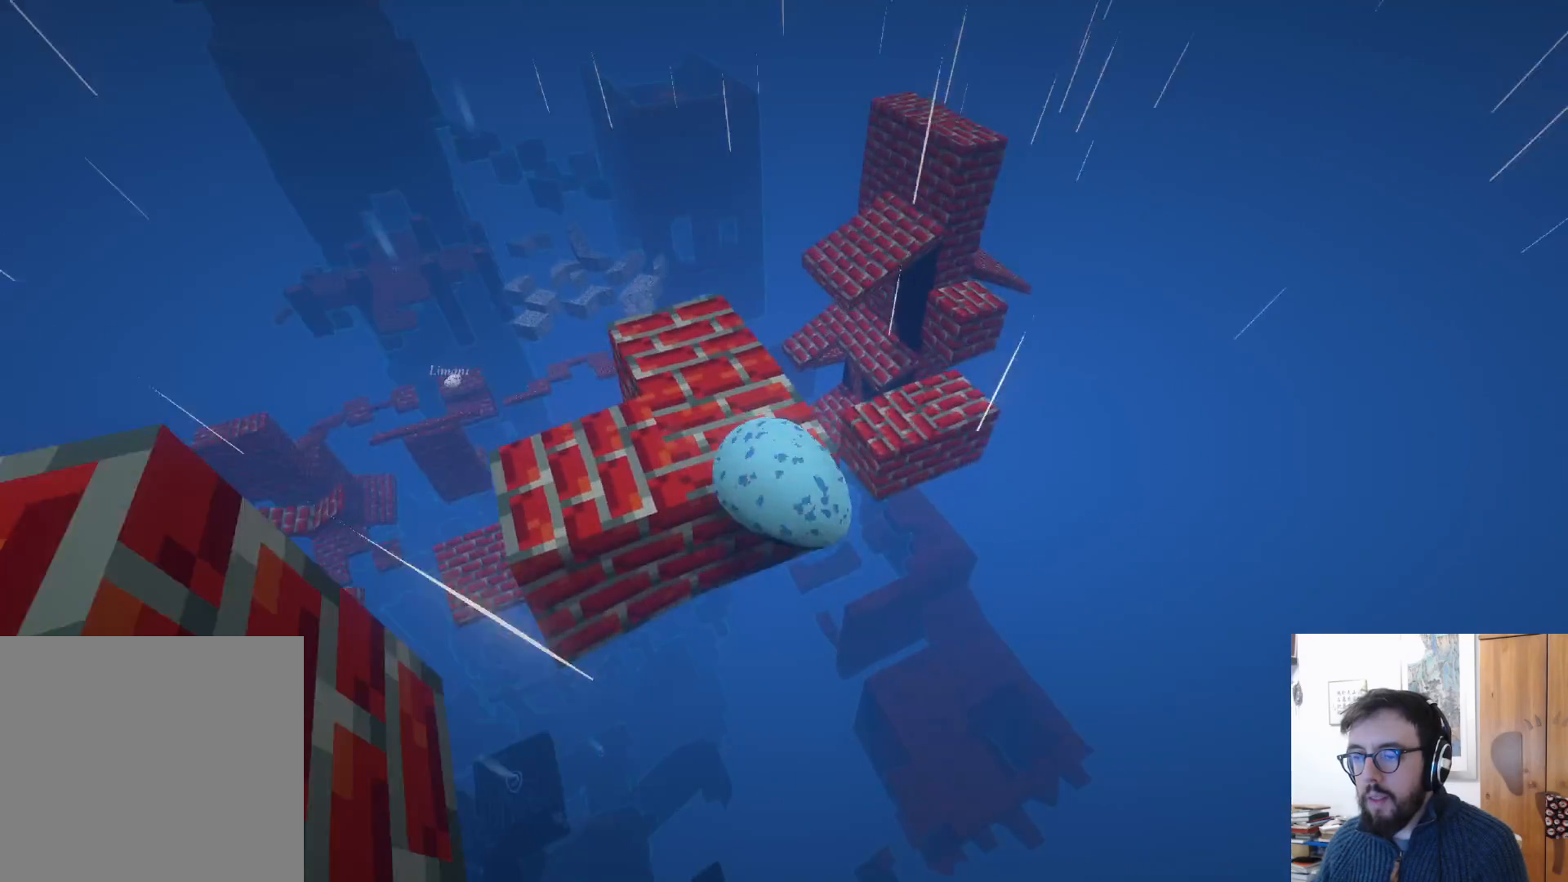
{"buttons": [], "left_stick": "up-right", "right_stick": "center", "events": [[500, "left_stick", "up-right"]]}
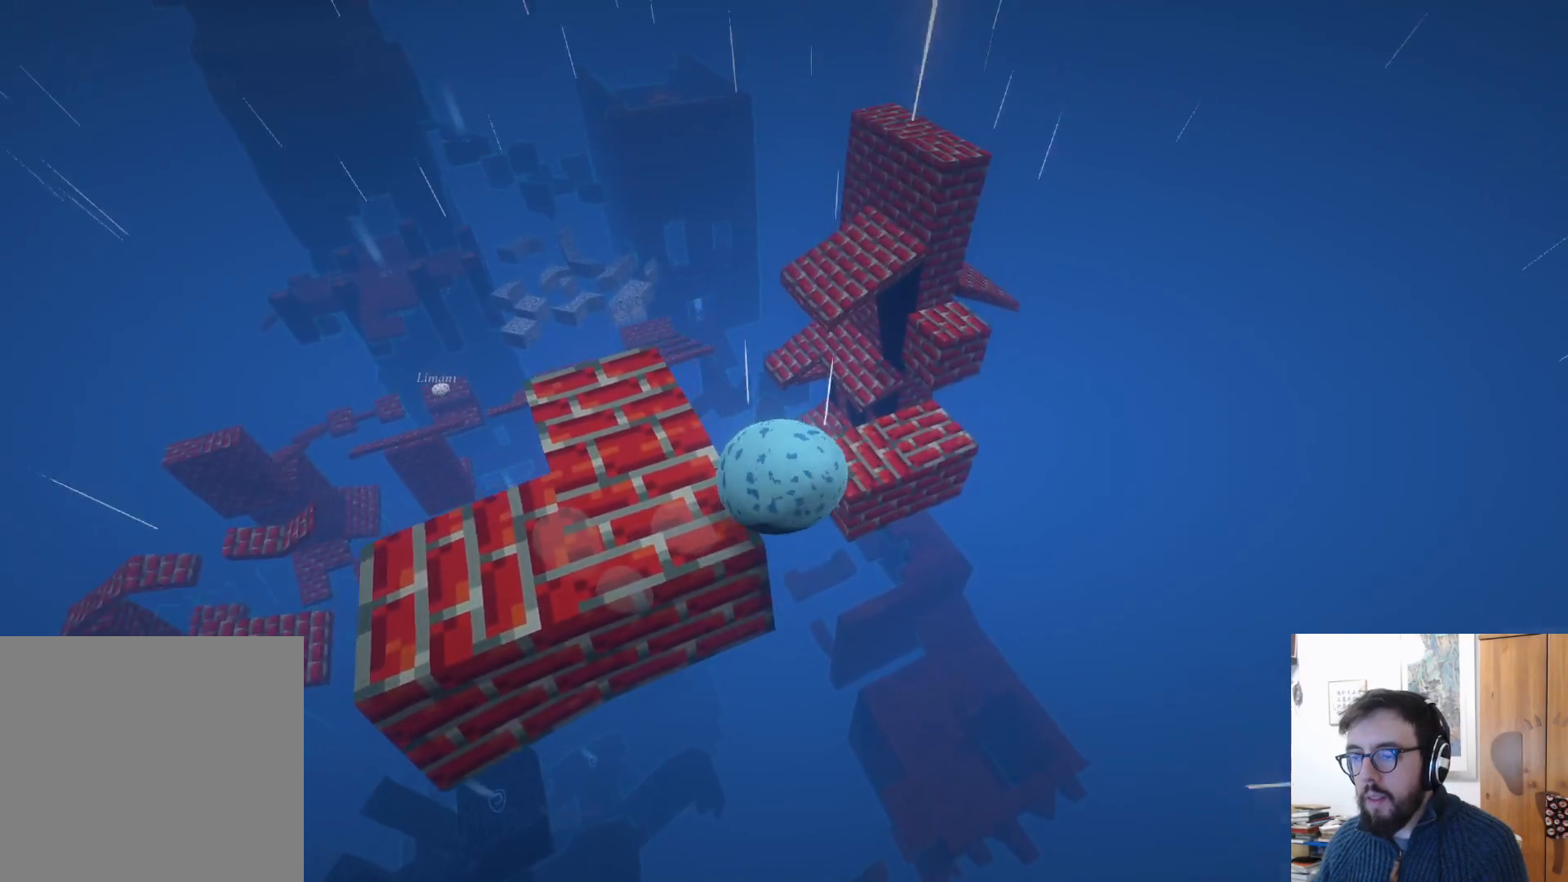
{"buttons": ["A"], "left_stick": "up-right", "right_stick": "center", "events": [[117, "A", "down"]]}
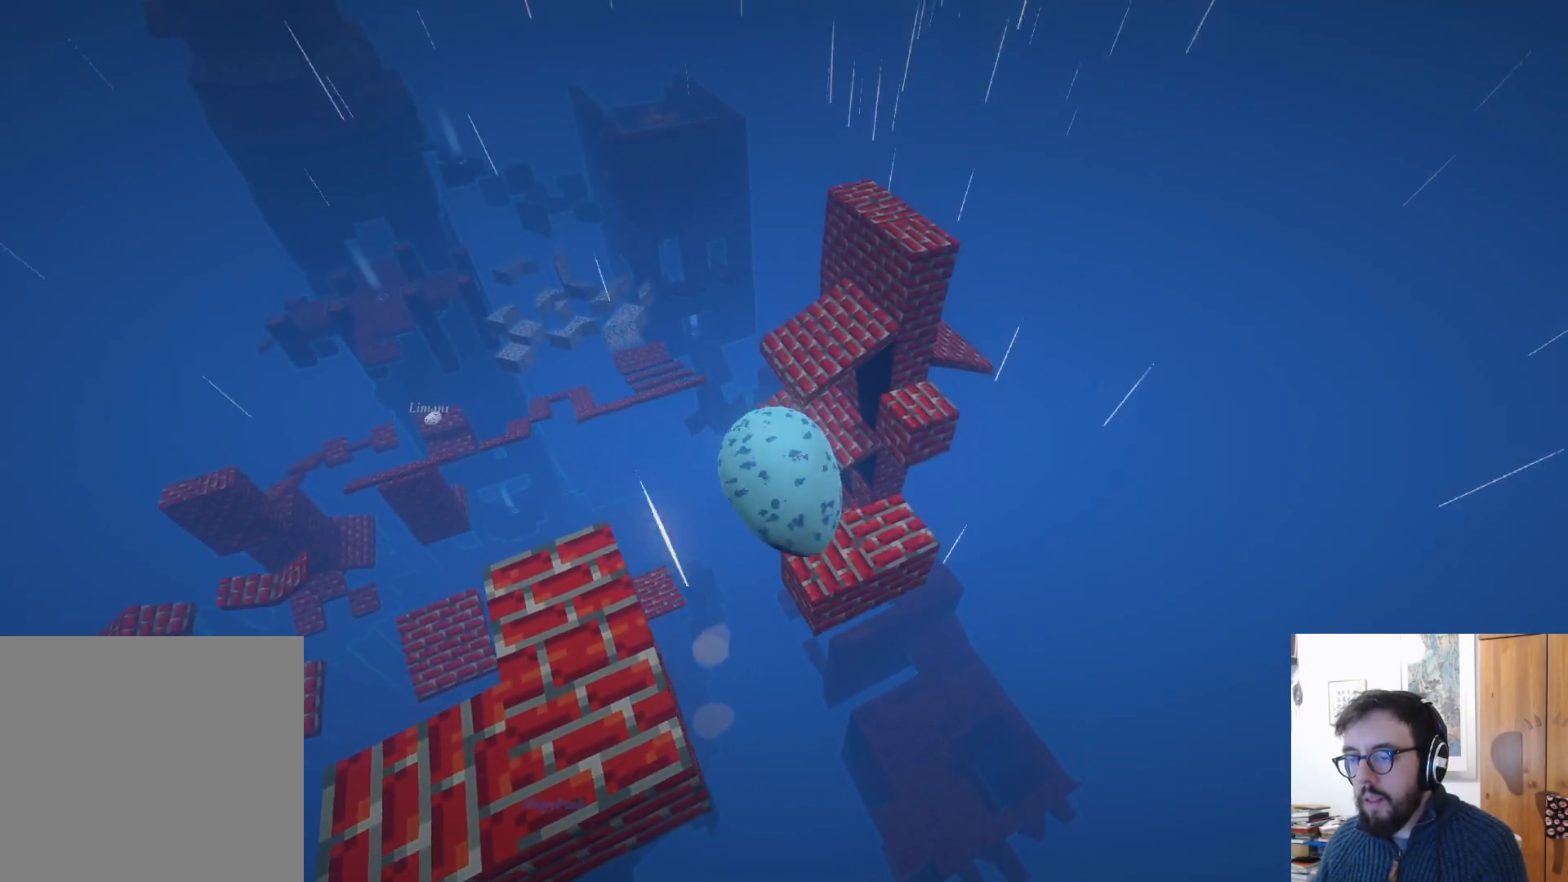
{"buttons": [], "left_stick": "right", "right_stick": "center", "events": [[250, "A", "up"], [317, "B", "down"], [433, "B", "up"], [450, "left_stick", "right"]]}
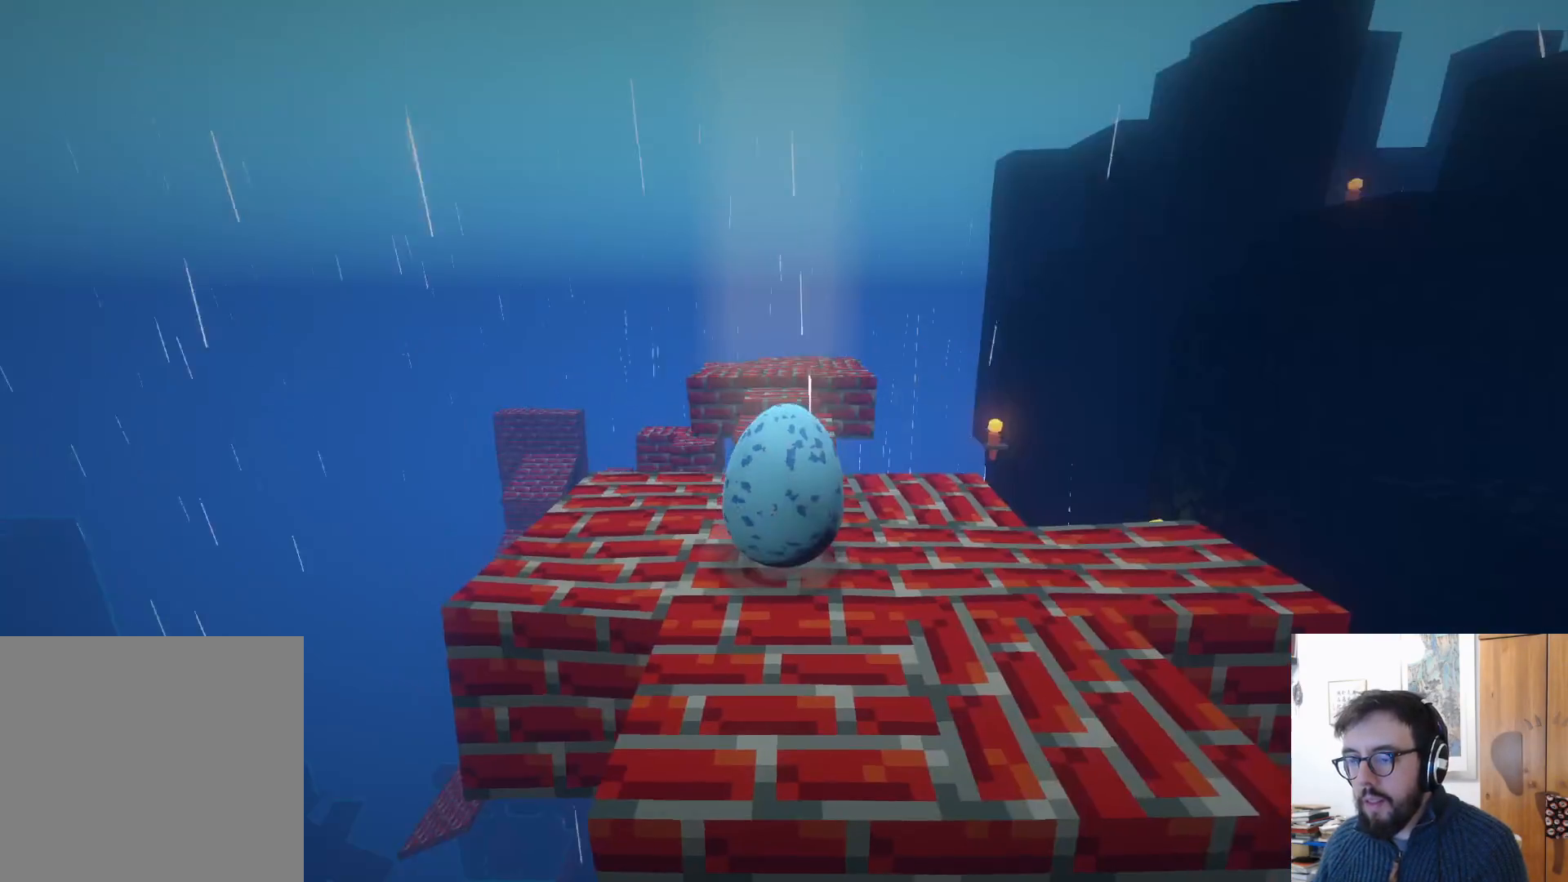
{"buttons": [], "left_stick": "up", "right_stick": "down", "events": [[50, "right_stick", "down"], [133, "left_stick", "up"], [200, "right_stick", "down-left"], [417, "right_stick", "center"], [483, "right_stick", "down"]]}